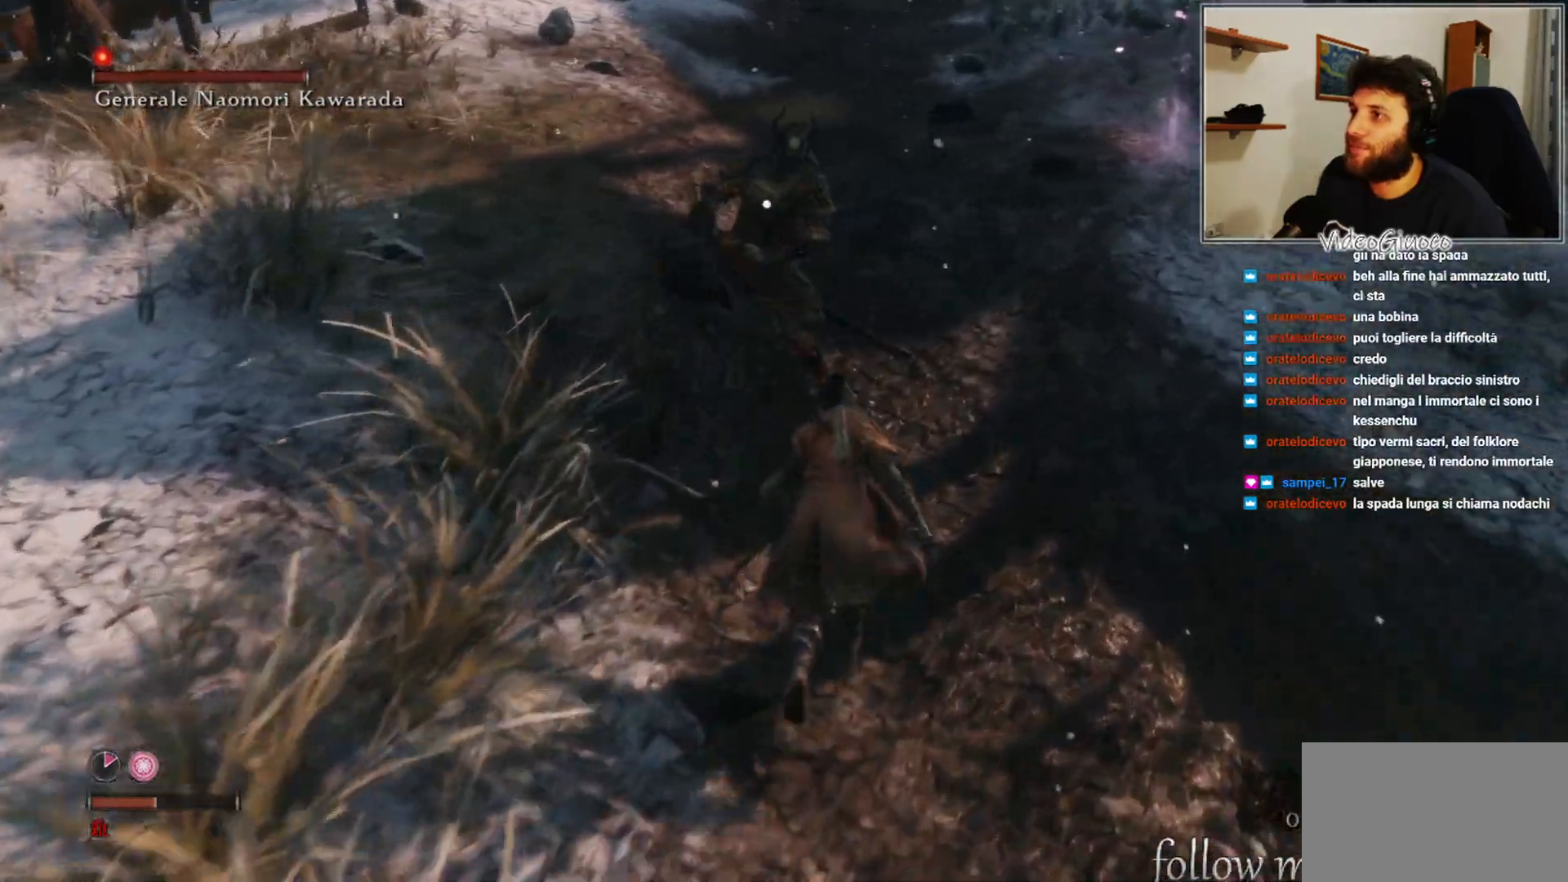
Gameplay with a controller (Xbox layout); each line is a JSON object with the inputs held at the frame after it. "events" lists button and stick changes between this image and that frame as [ms after this image, input, new state], when the widget could be followed in between.
{"buttons": [], "left_stick": "down", "right_stick": "center", "events": [[83, "R1", "up"], [117, "left_stick", "center"], [500, "left_stick", "down"]]}
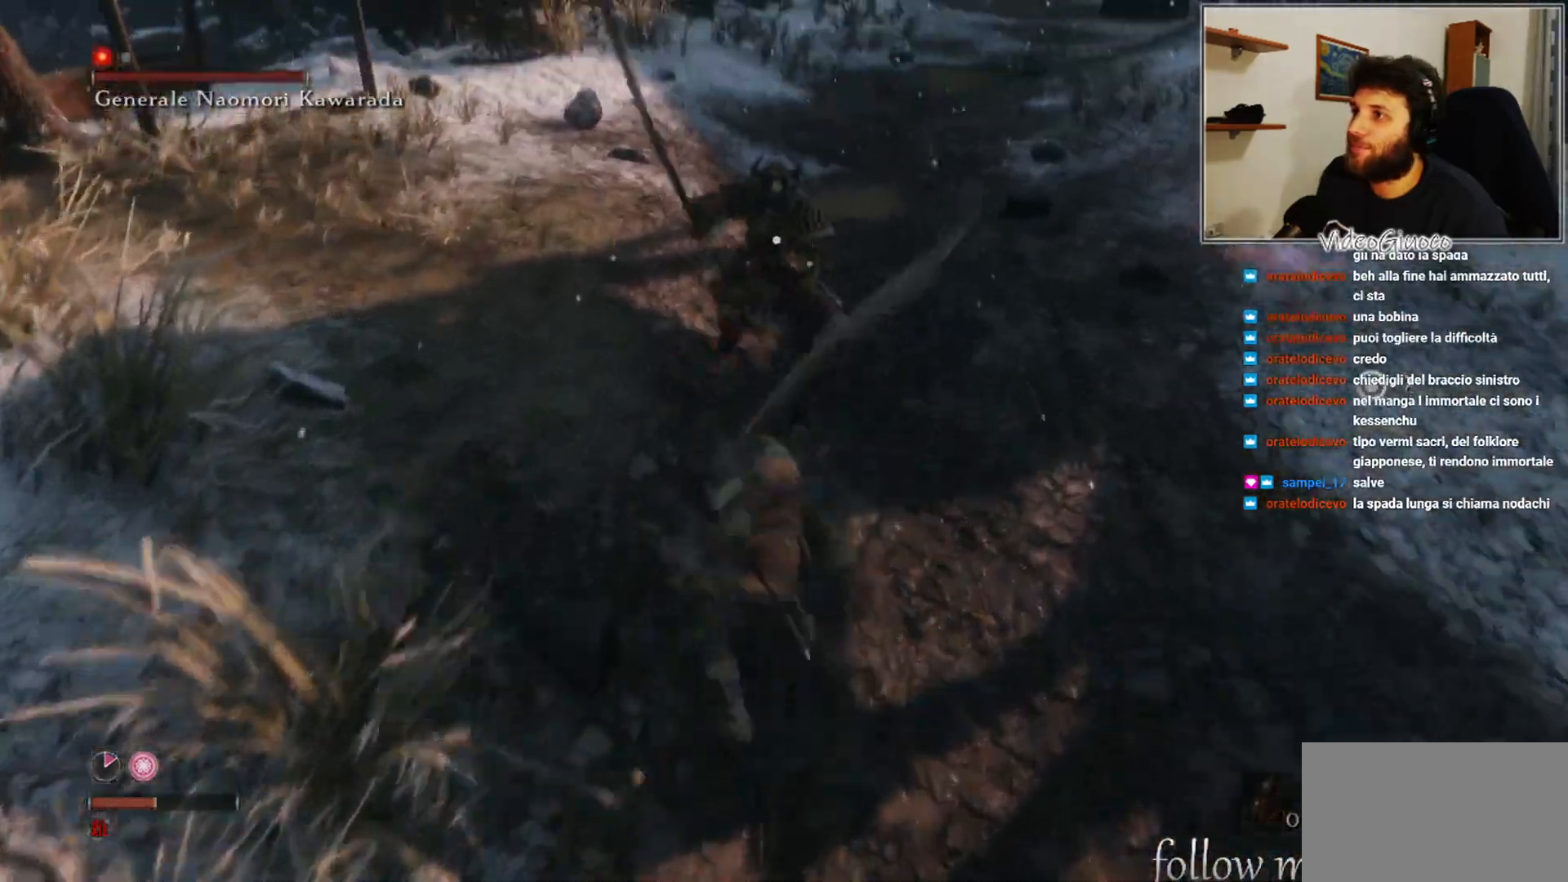
{"buttons": [], "left_stick": "down-right", "right_stick": "center", "events": [[350, "left_stick", "down-right"]]}
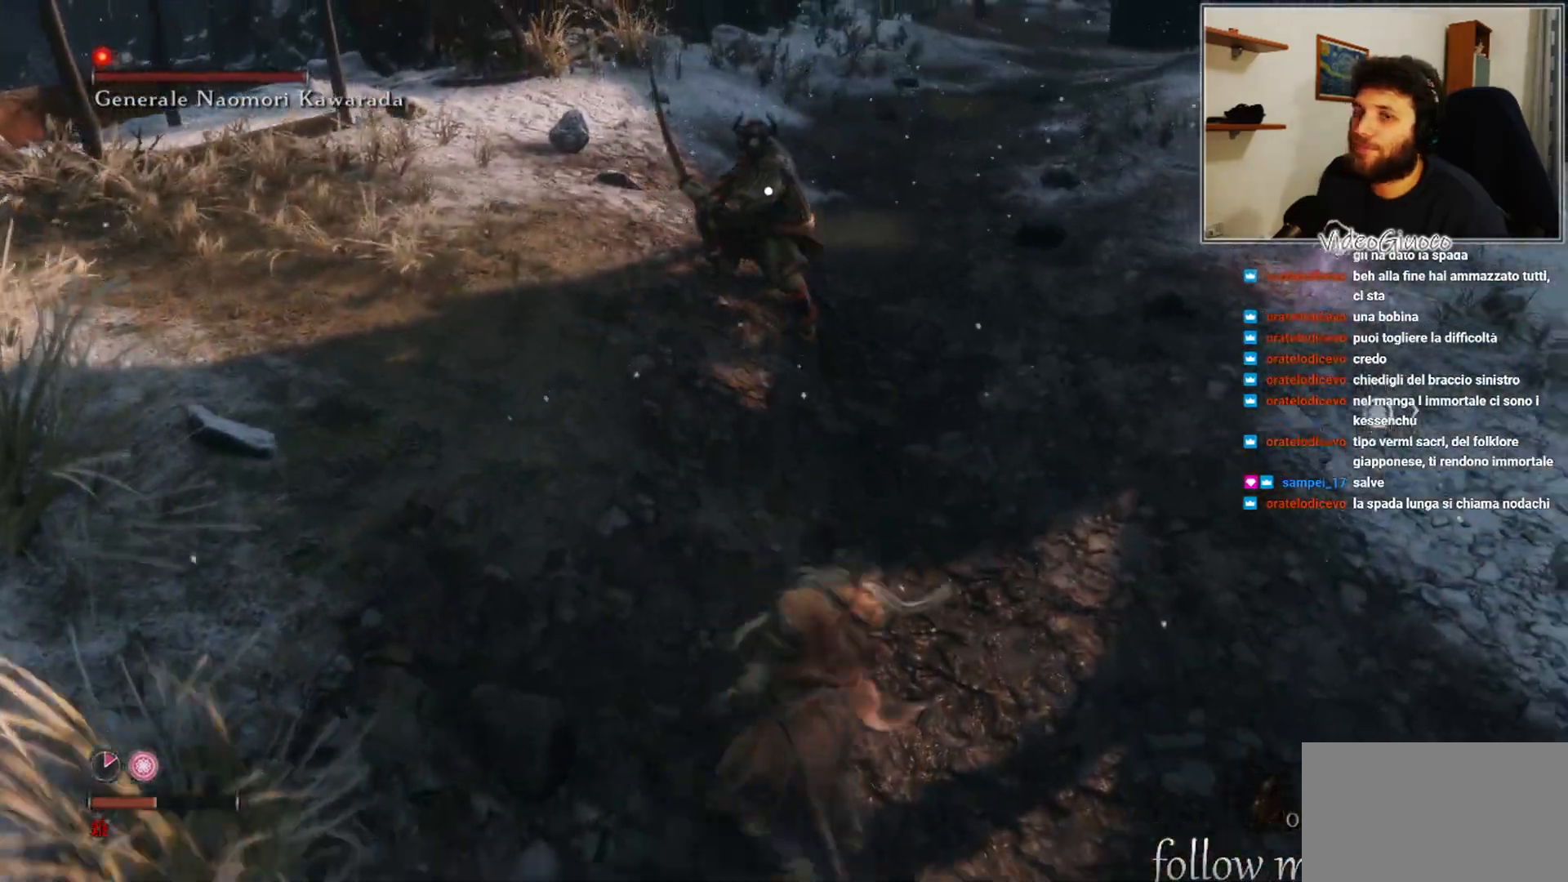
{"buttons": [], "left_stick": "down-right", "right_stick": "center", "events": []}
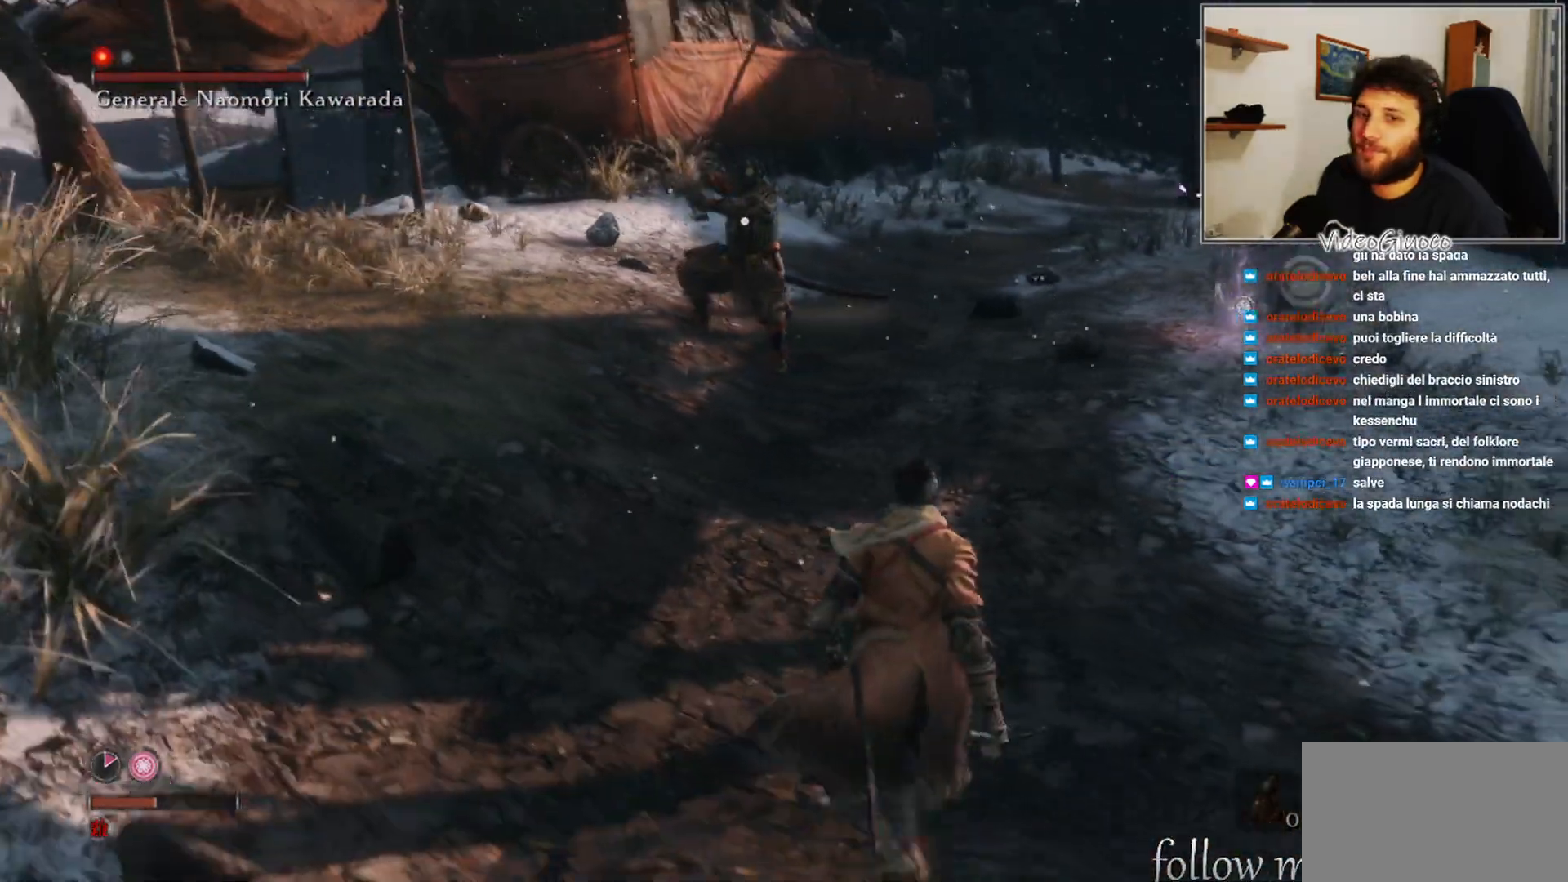
{"buttons": [], "left_stick": "right", "right_stick": "center", "events": [[500, "left_stick", "right"]]}
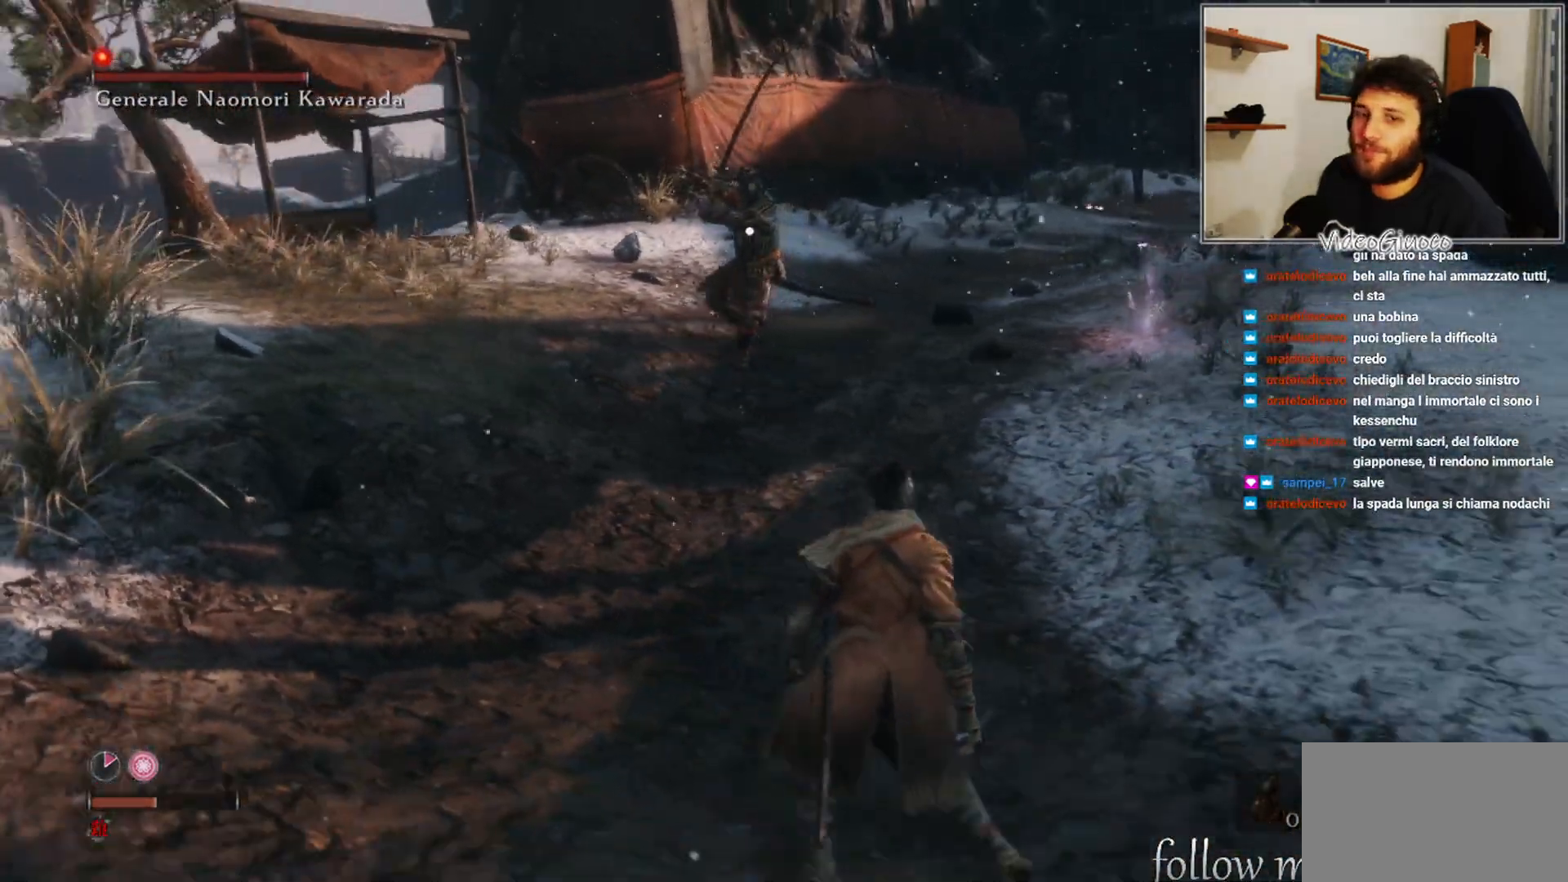
{"buttons": [], "left_stick": "up-right", "right_stick": "center", "events": [[100, "left_stick", "up-right"]]}
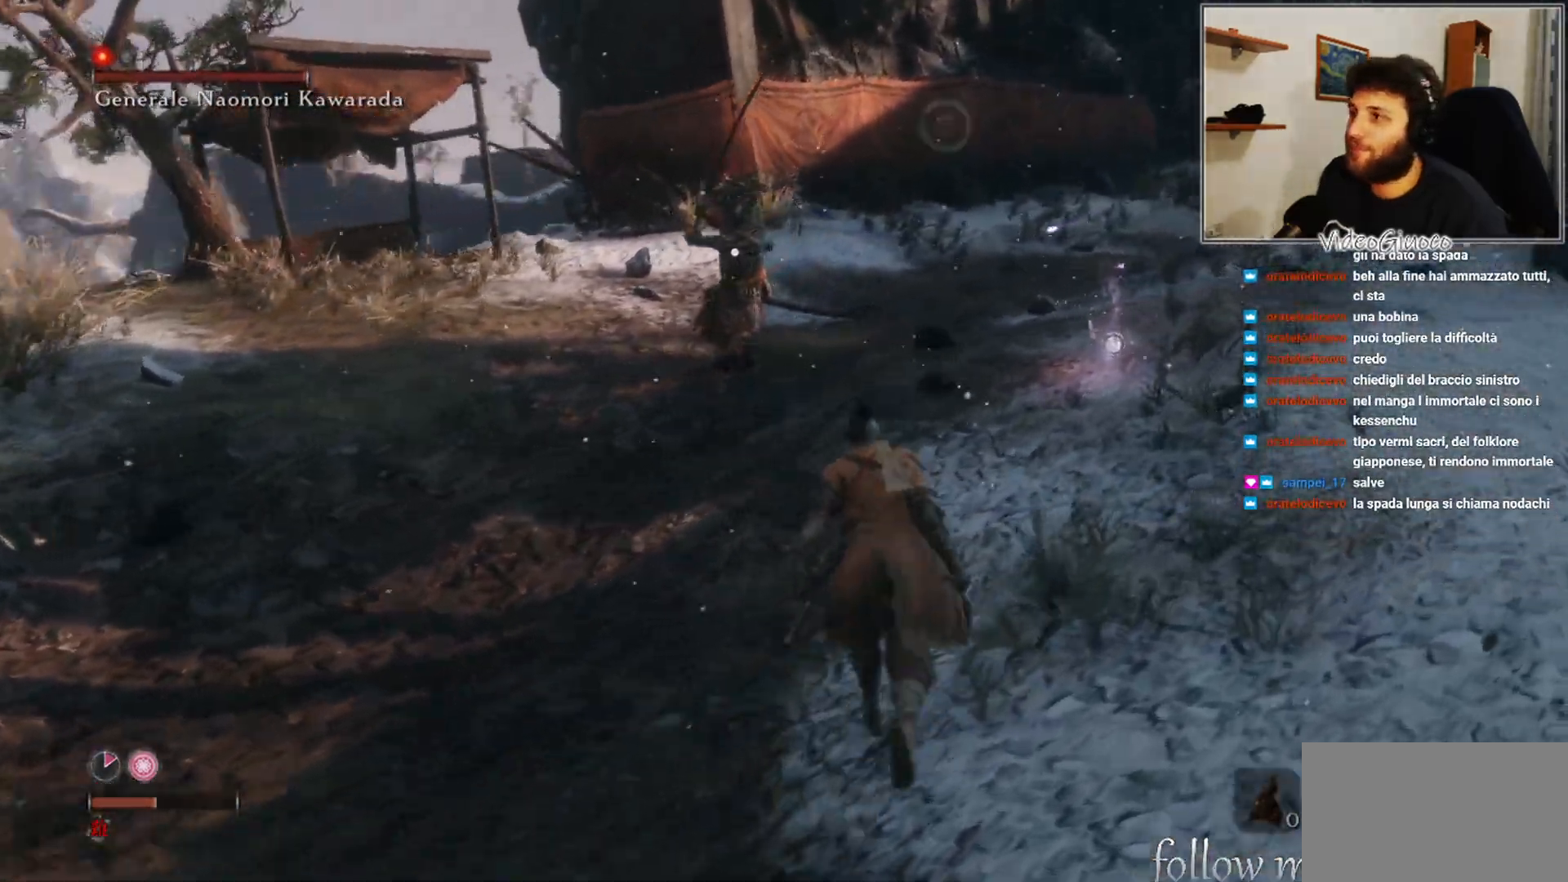
{"buttons": [], "left_stick": "up", "right_stick": "center", "events": [[350, "left_stick", "up"]]}
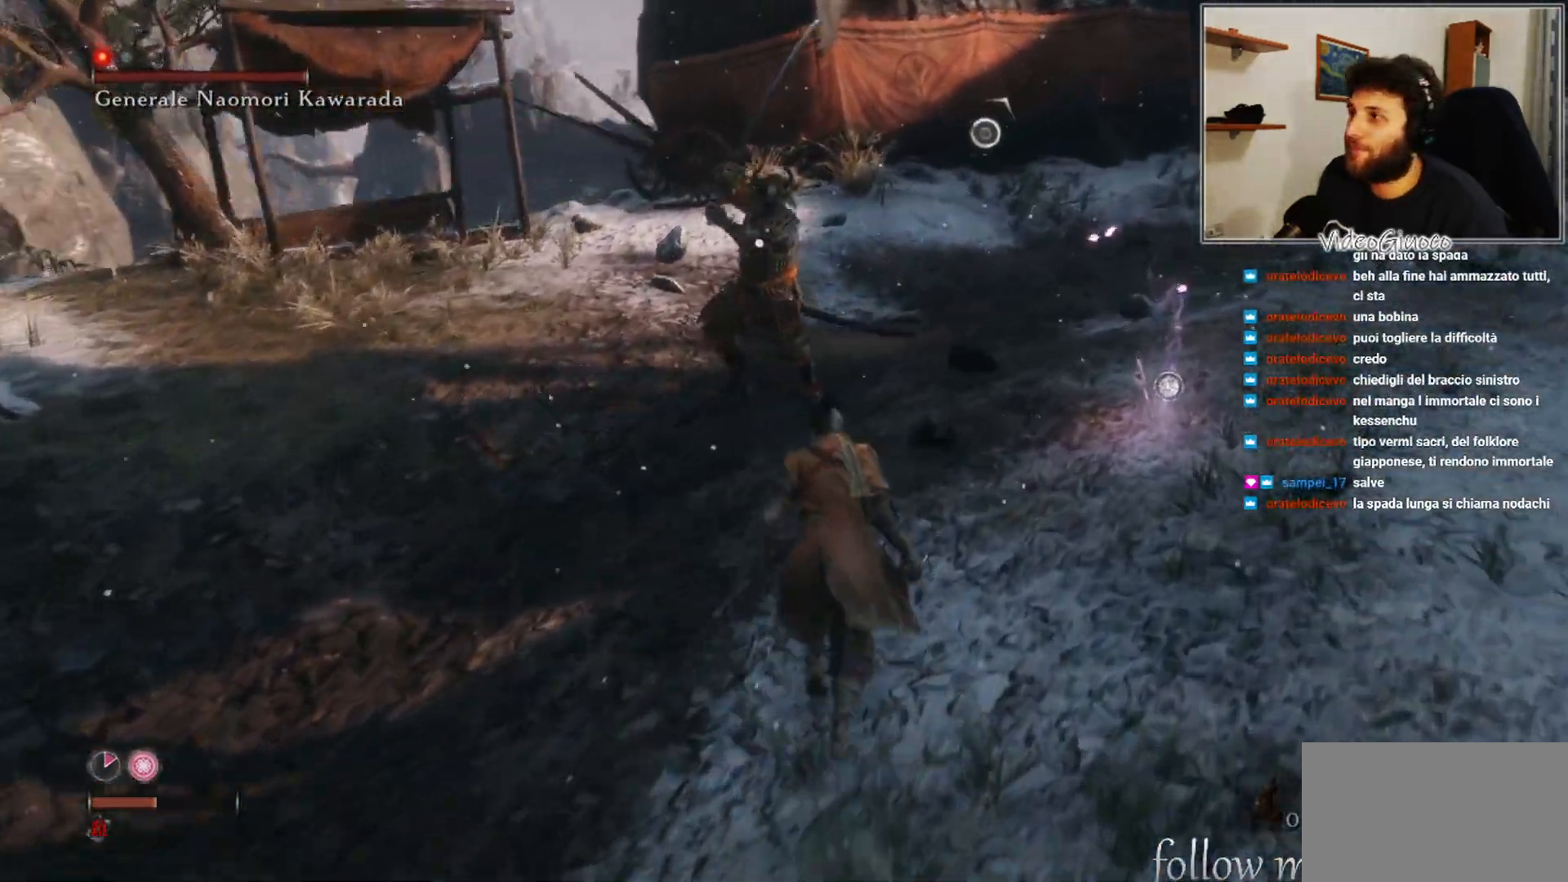
{"buttons": [], "left_stick": "down", "right_stick": "center", "events": [[217, "R1", "down"], [283, "R1", "up"], [317, "left_stick", "down"]]}
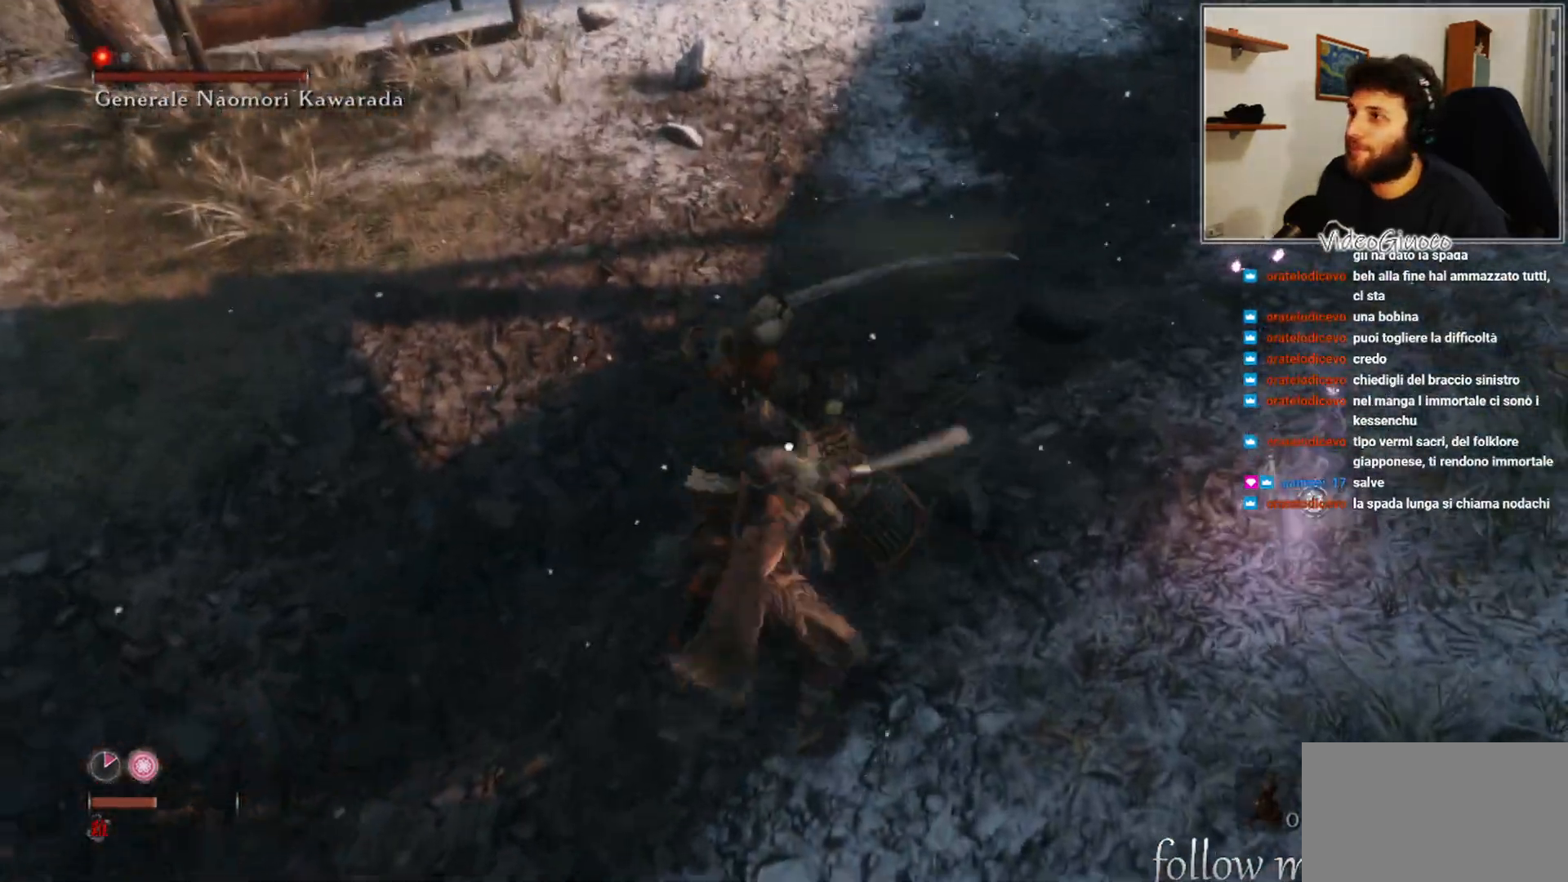
{"buttons": [], "left_stick": "down-left", "right_stick": "center", "events": [[67, "left_stick", "down-left"], [83, "L1", "down"], [183, "L1", "up"]]}
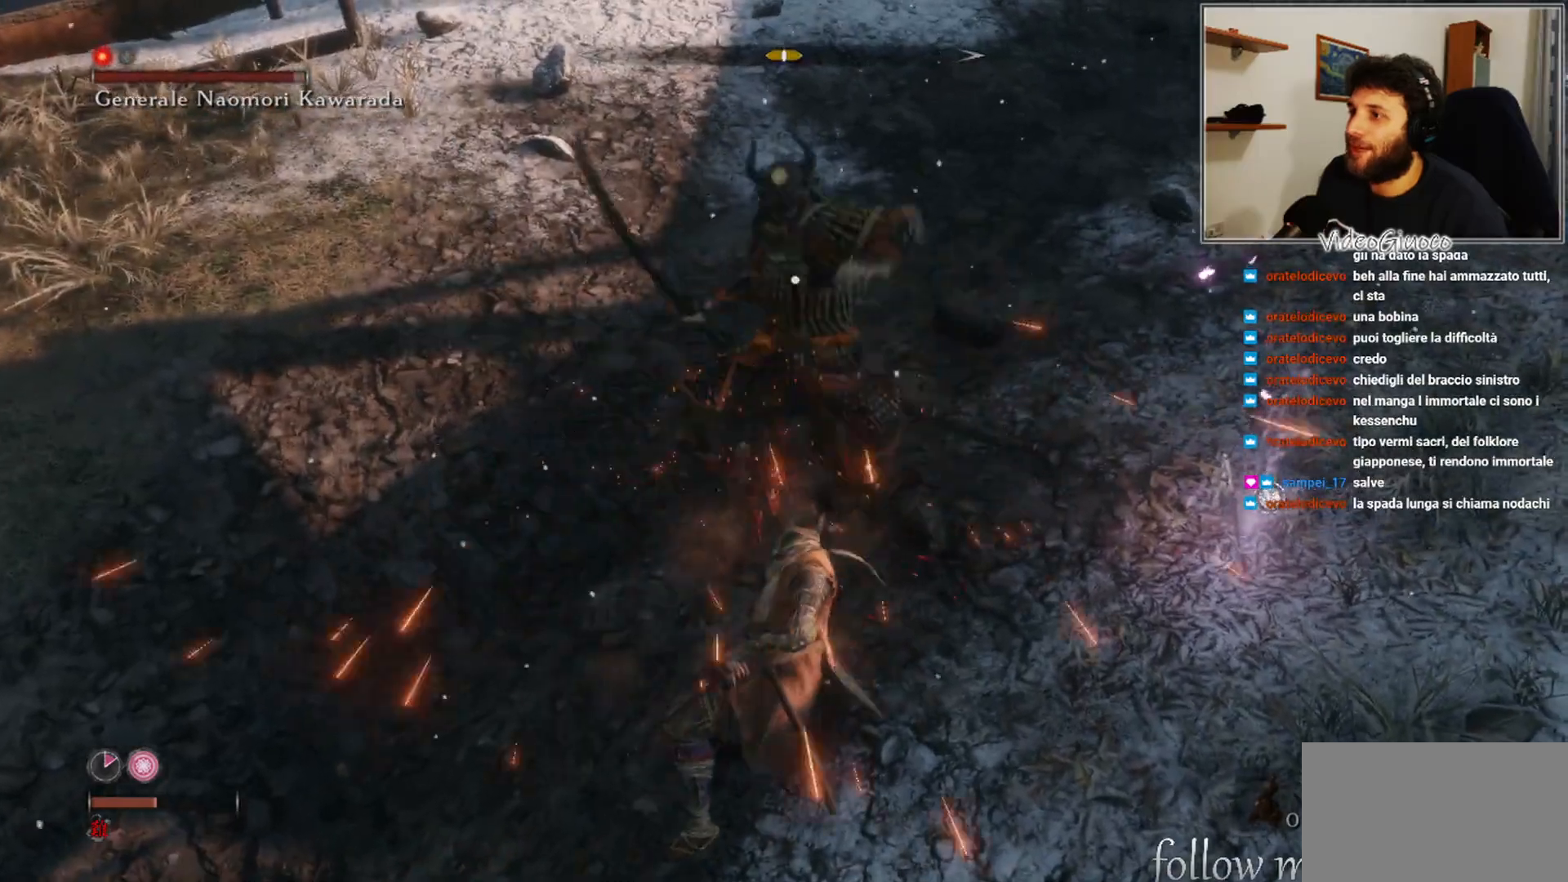
{"buttons": [], "left_stick": "down-left", "right_stick": "center", "events": []}
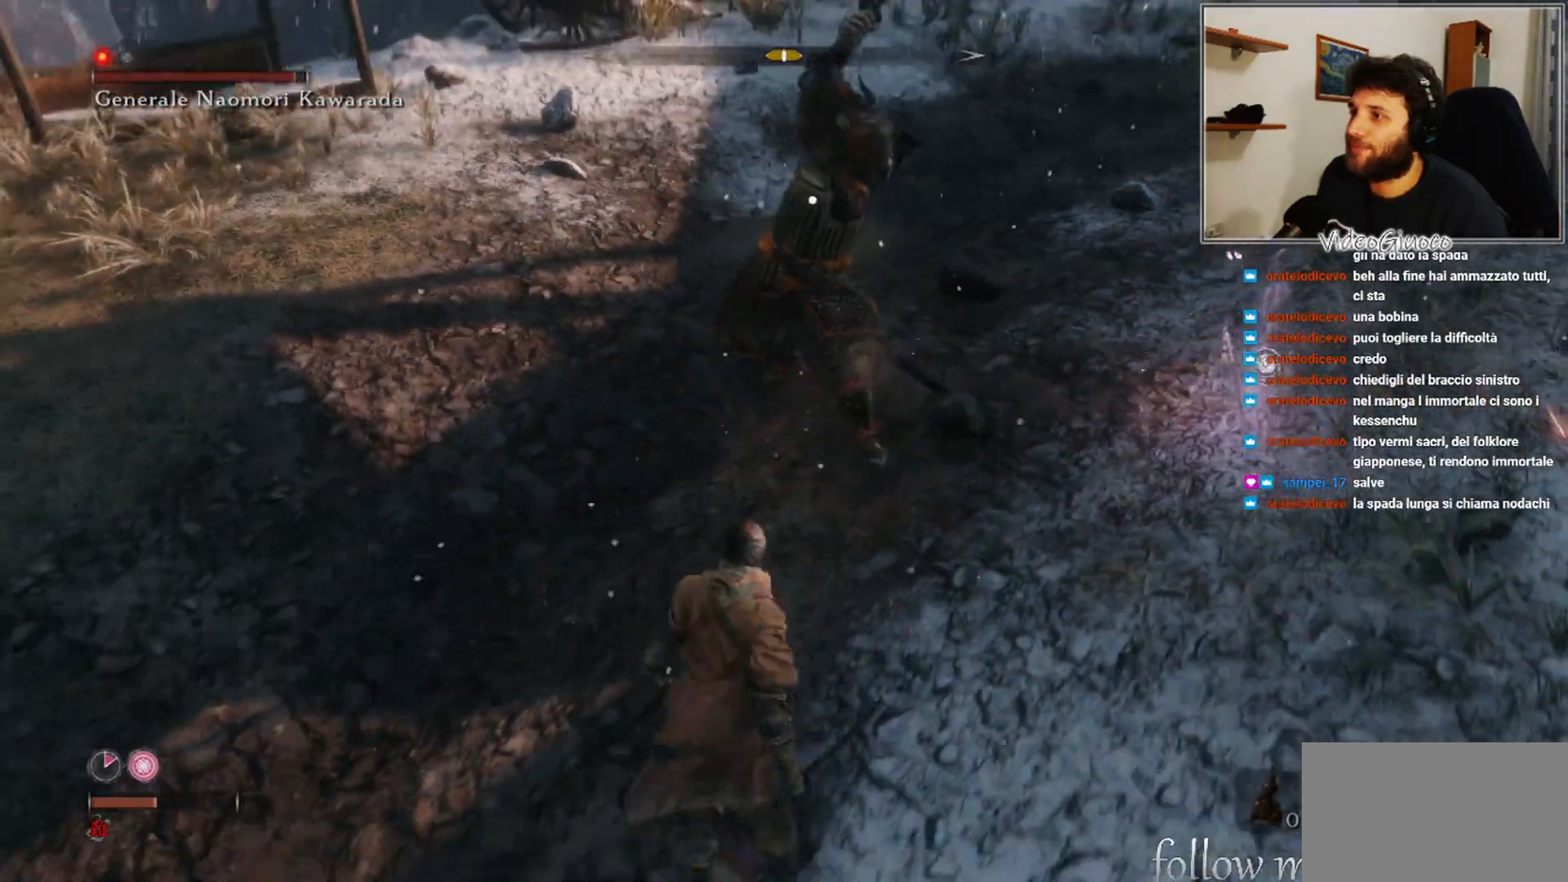
{"buttons": [], "left_stick": "down-left", "right_stick": "center", "events": [[183, "left_stick", "left"], [350, "L1", "down"], [467, "L1", "up"], [483, "left_stick", "down-left"]]}
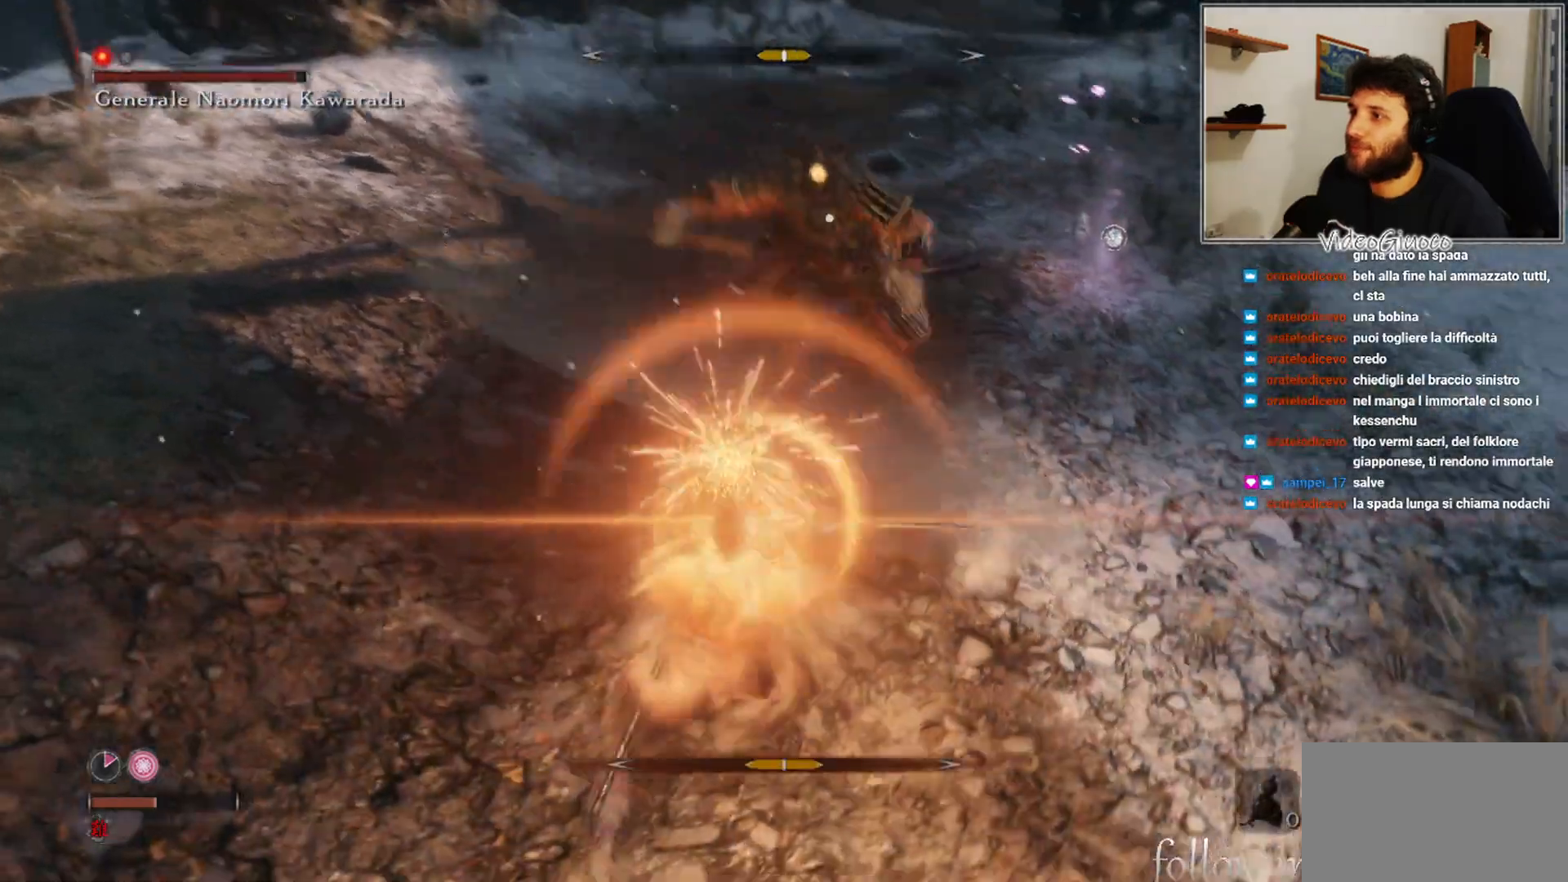
{"buttons": [], "left_stick": "down-left", "right_stick": "center", "events": []}
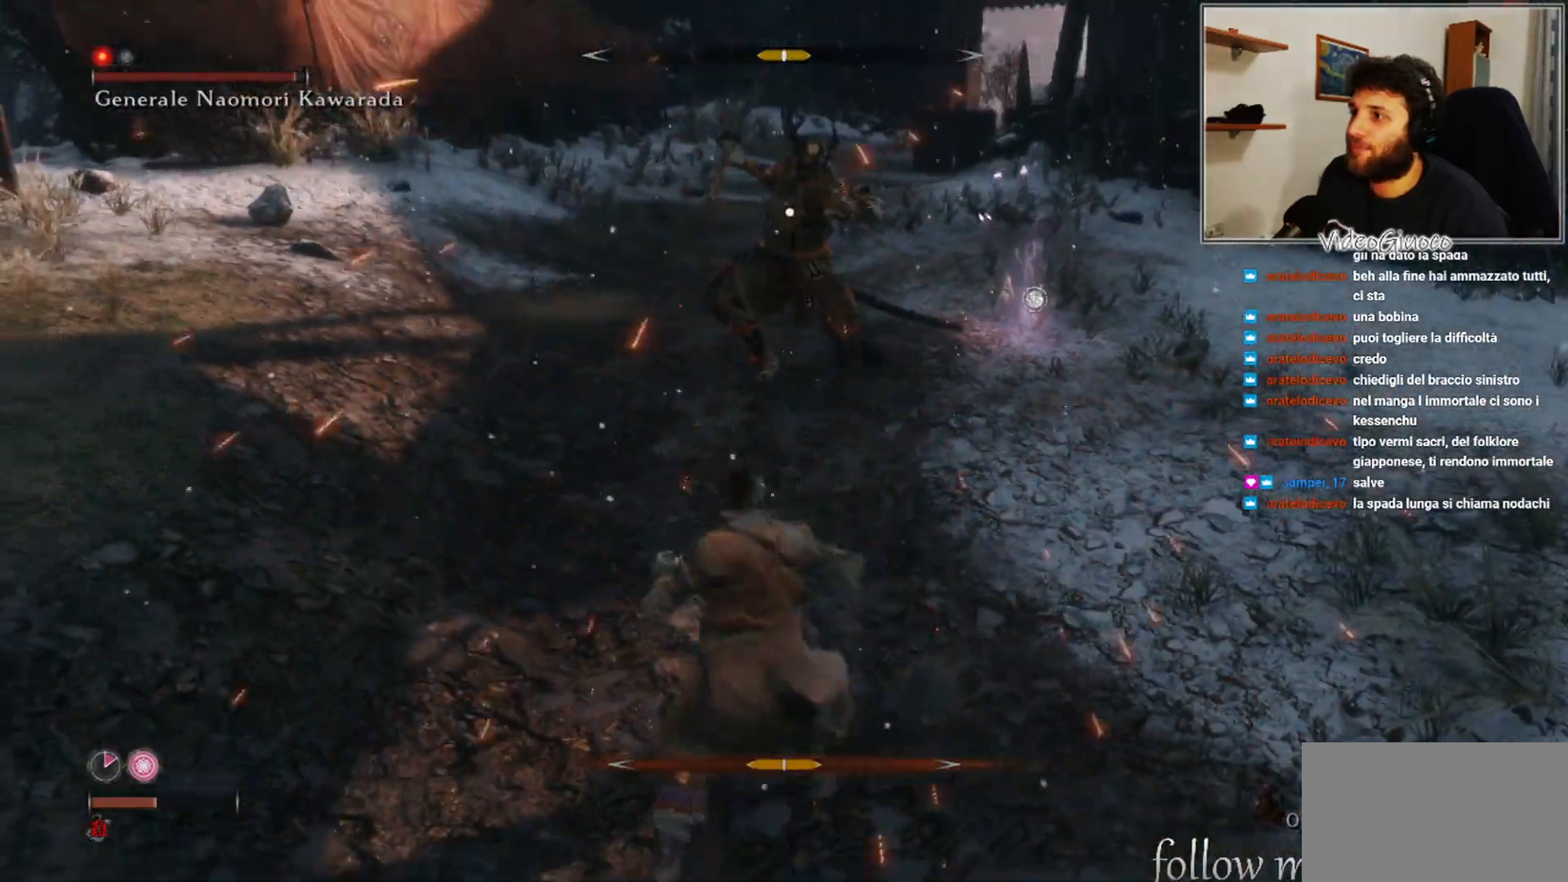
{"buttons": [], "left_stick": "up-left", "right_stick": "center", "events": [[17, "left_stick", "up-left"], [150, "left_stick", "up"], [450, "left_stick", "up-left"]]}
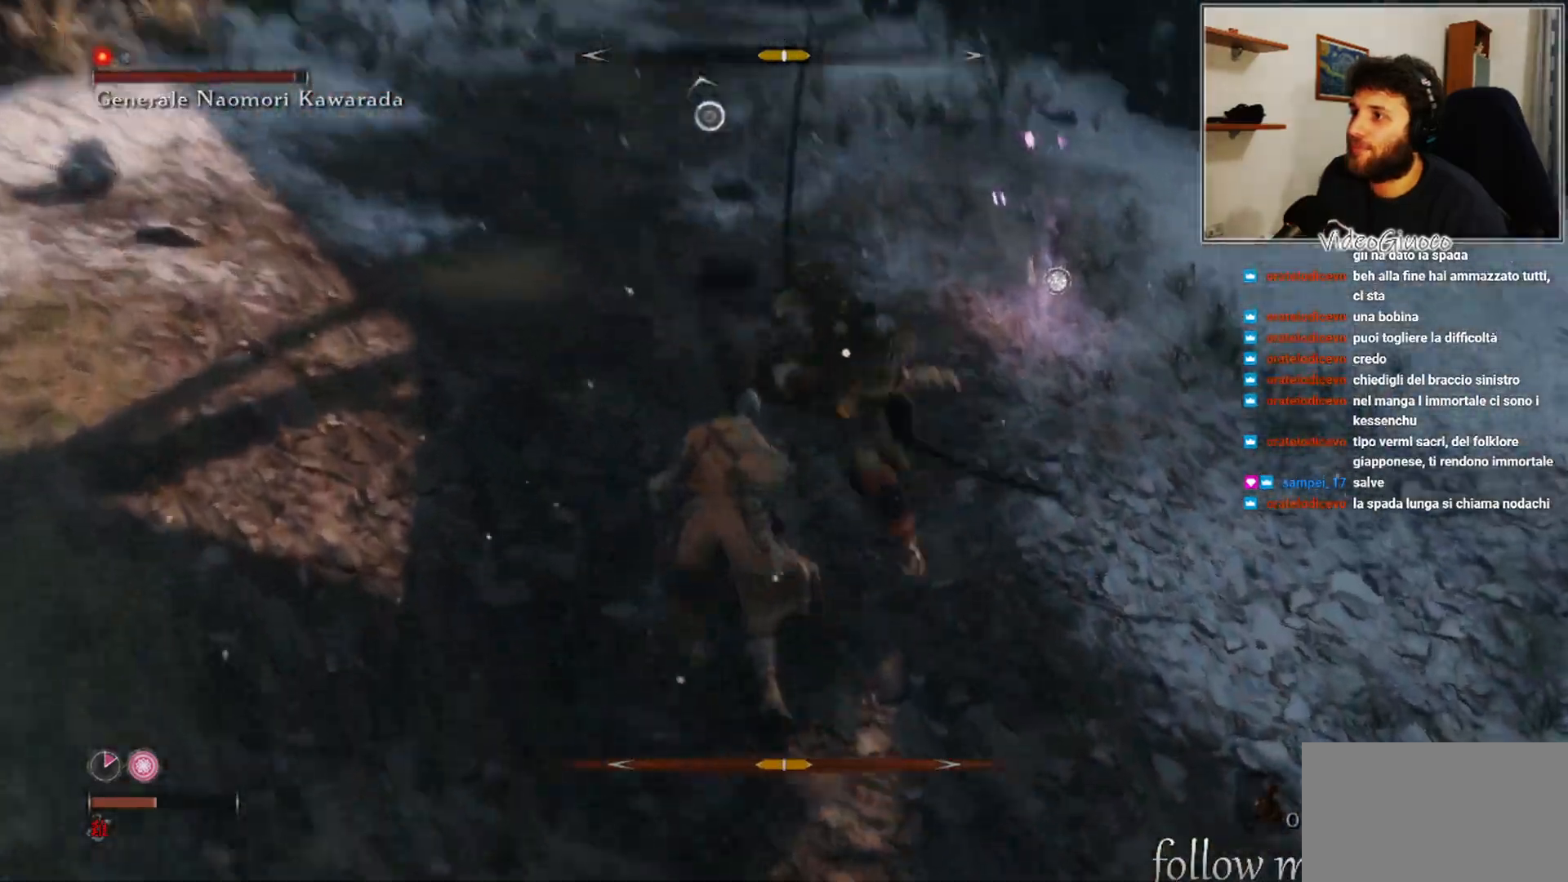
{"buttons": [], "left_stick": "left", "right_stick": "center", "events": [[117, "left_stick", "left"], [183, "L1", "down"], [267, "L1", "up"]]}
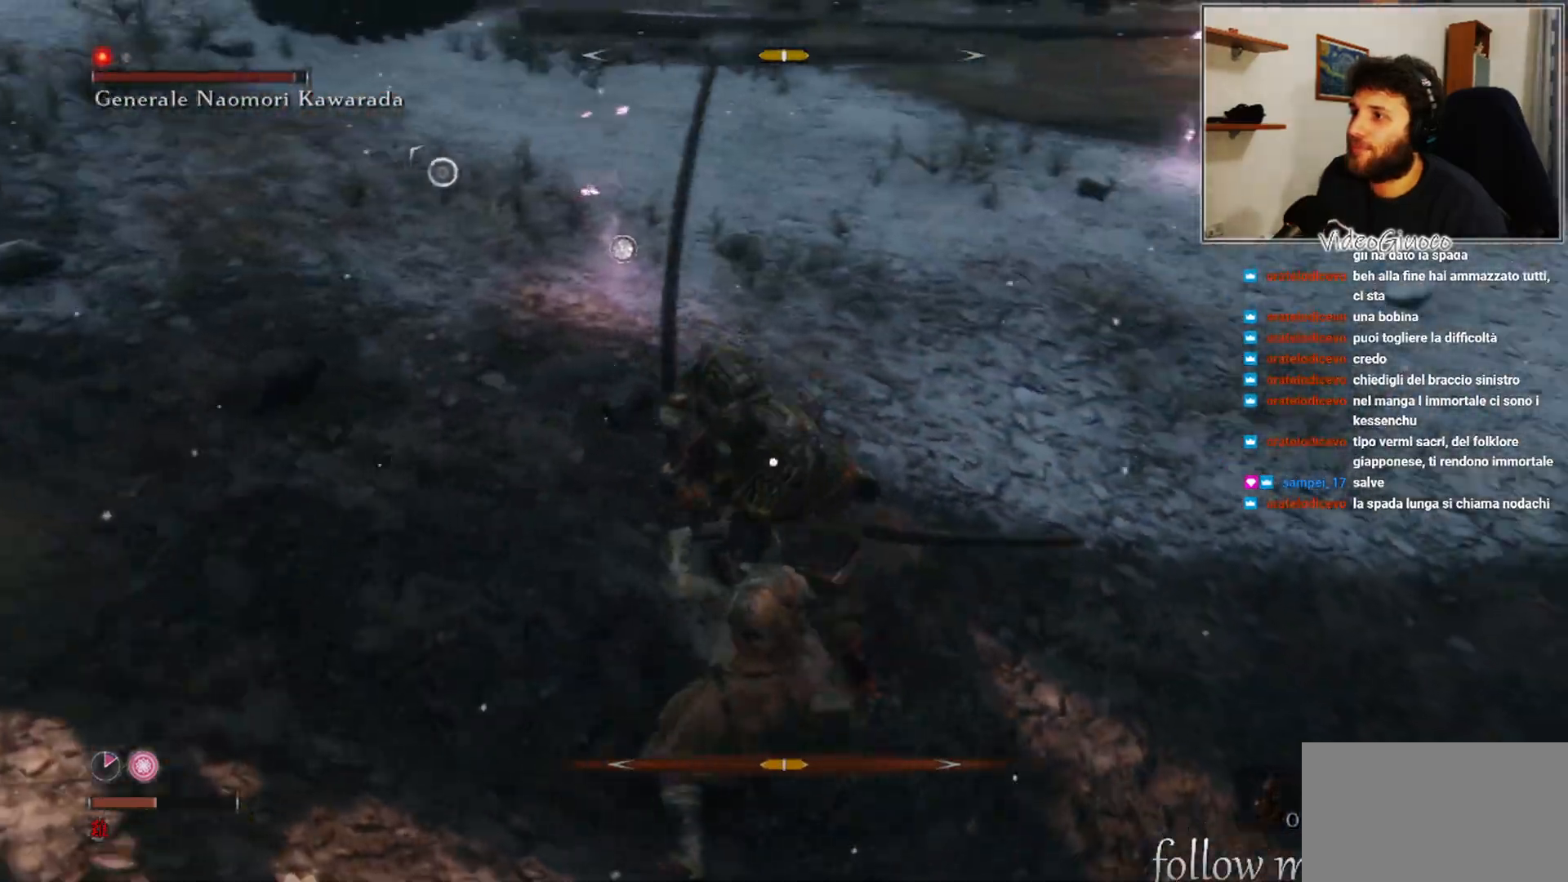
{"buttons": [], "left_stick": "left", "right_stick": "center", "events": [[267, "L1", "down"], [450, "L1", "up"]]}
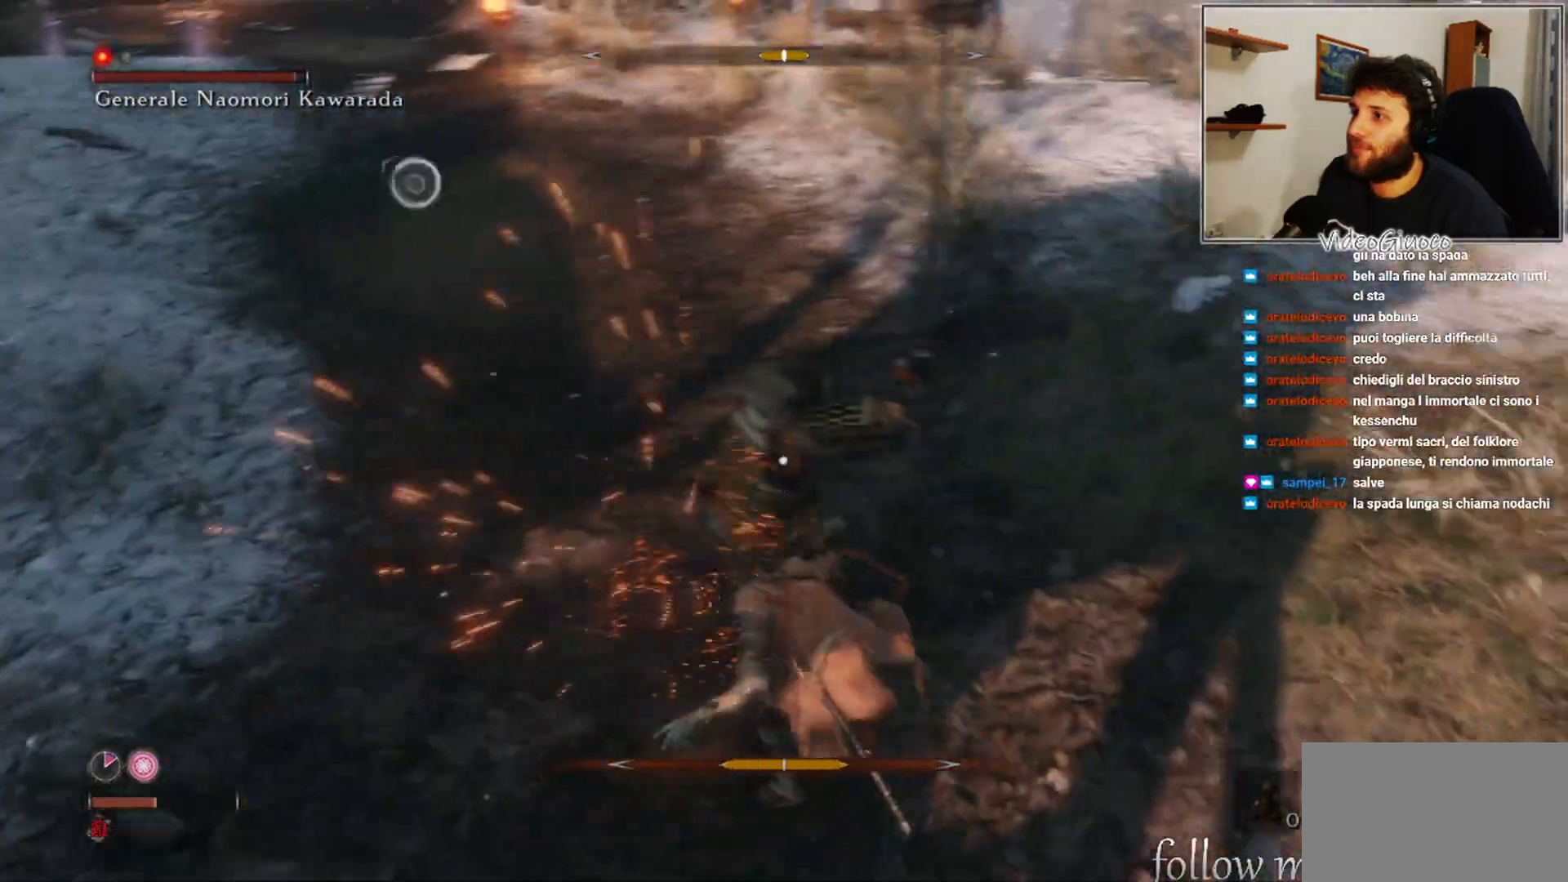
{"buttons": [], "left_stick": "left", "right_stick": "center", "events": [[400, "L1", "down"], [500, "L1", "up"]]}
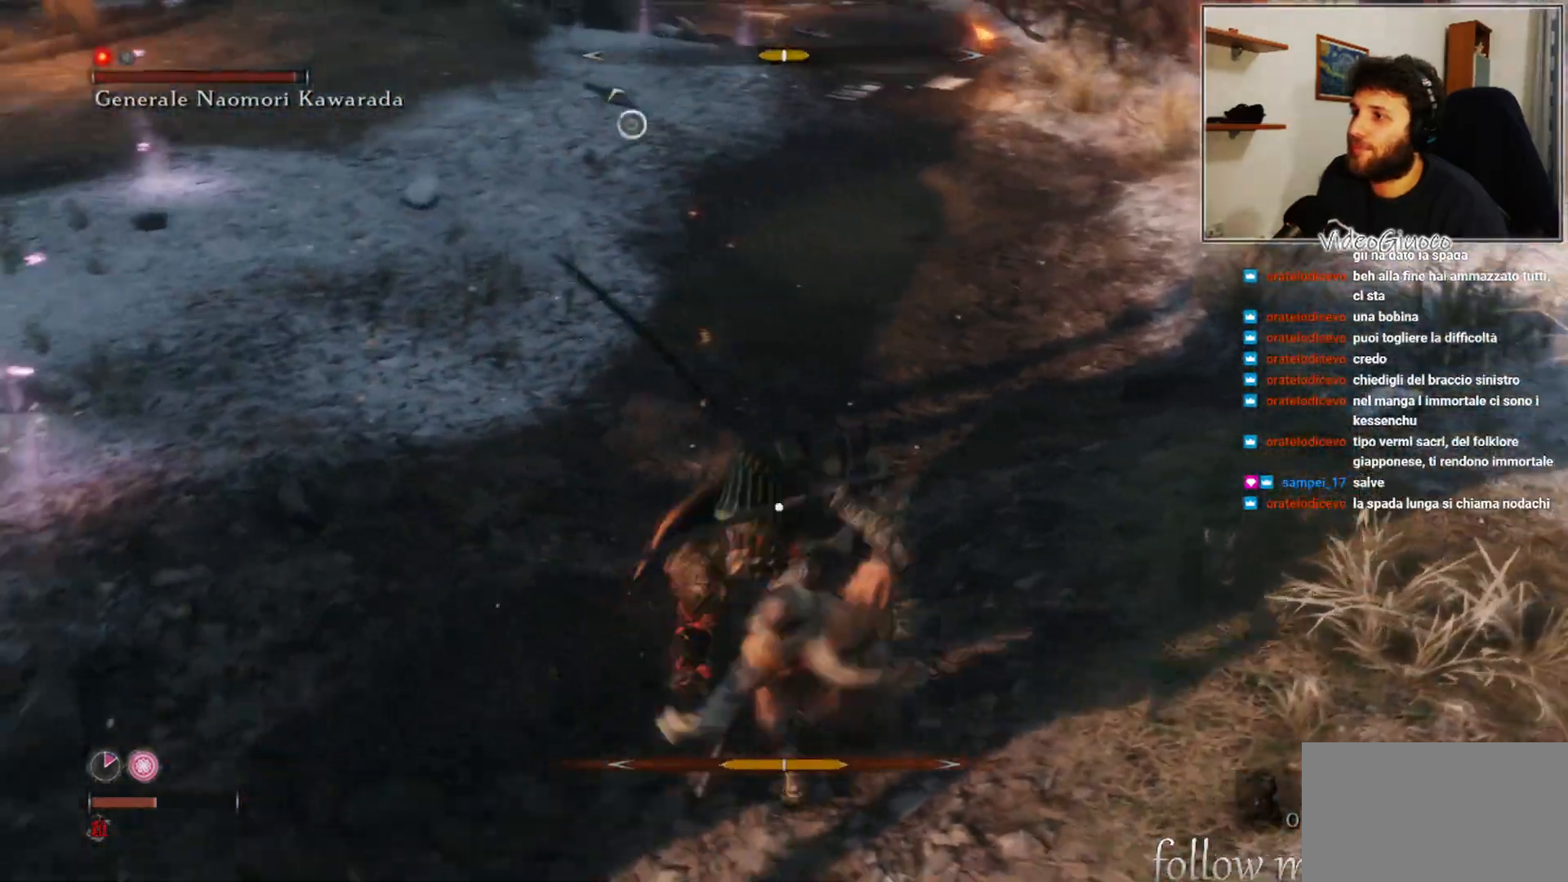
{"buttons": [], "left_stick": "left", "right_stick": "center", "events": [[400, "L1", "down"], [483, "L1", "up"]]}
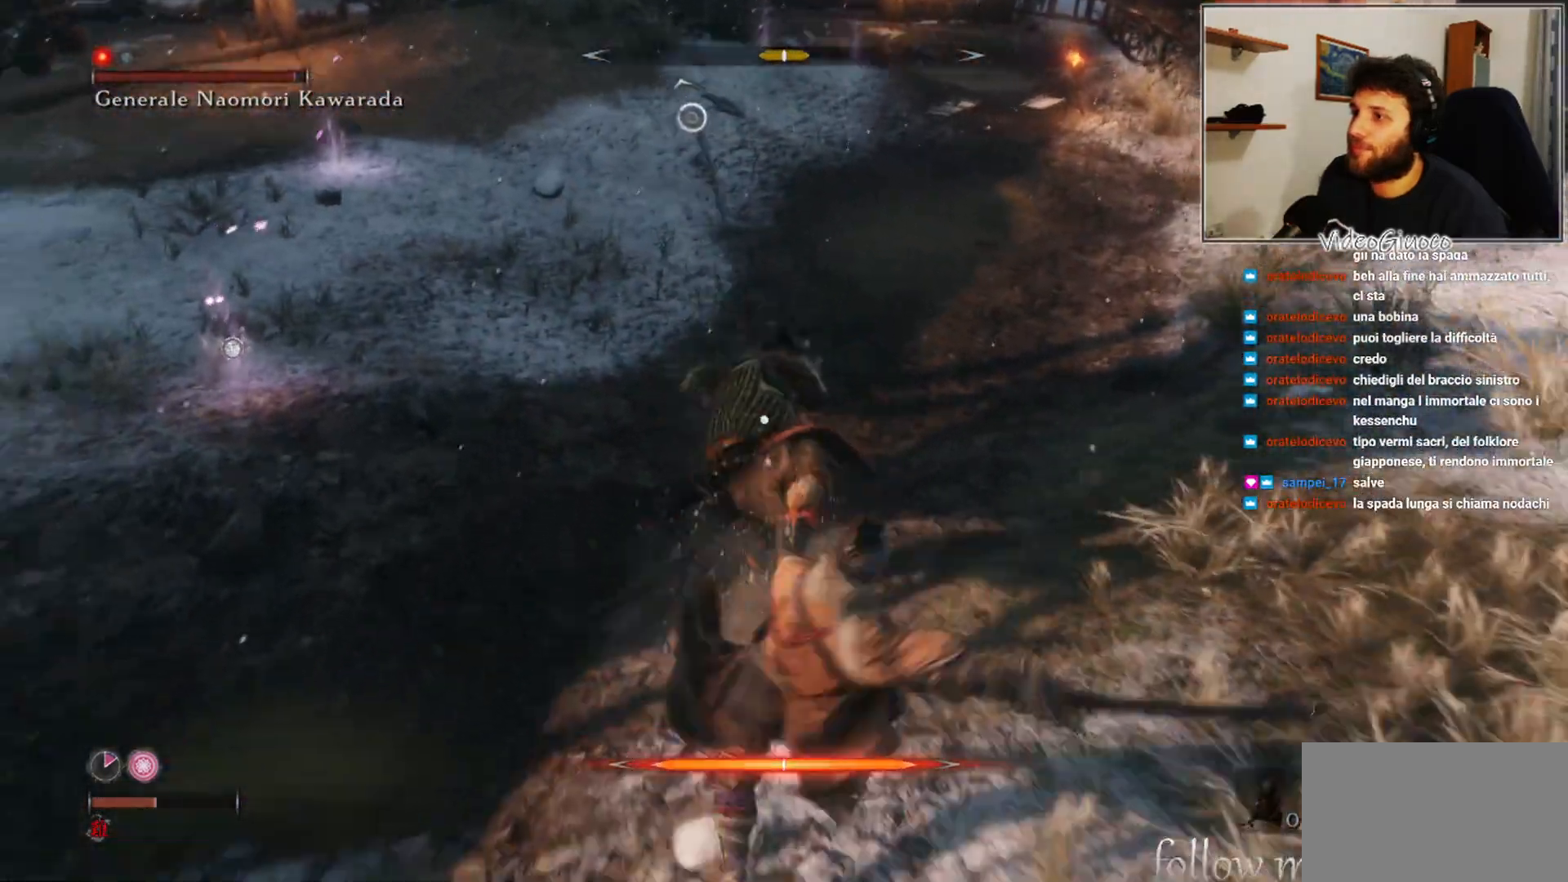
{"buttons": [], "left_stick": "down-left", "right_stick": "center", "events": [[250, "left_stick", "down-left"], [350, "A", "down"], [433, "A", "up"]]}
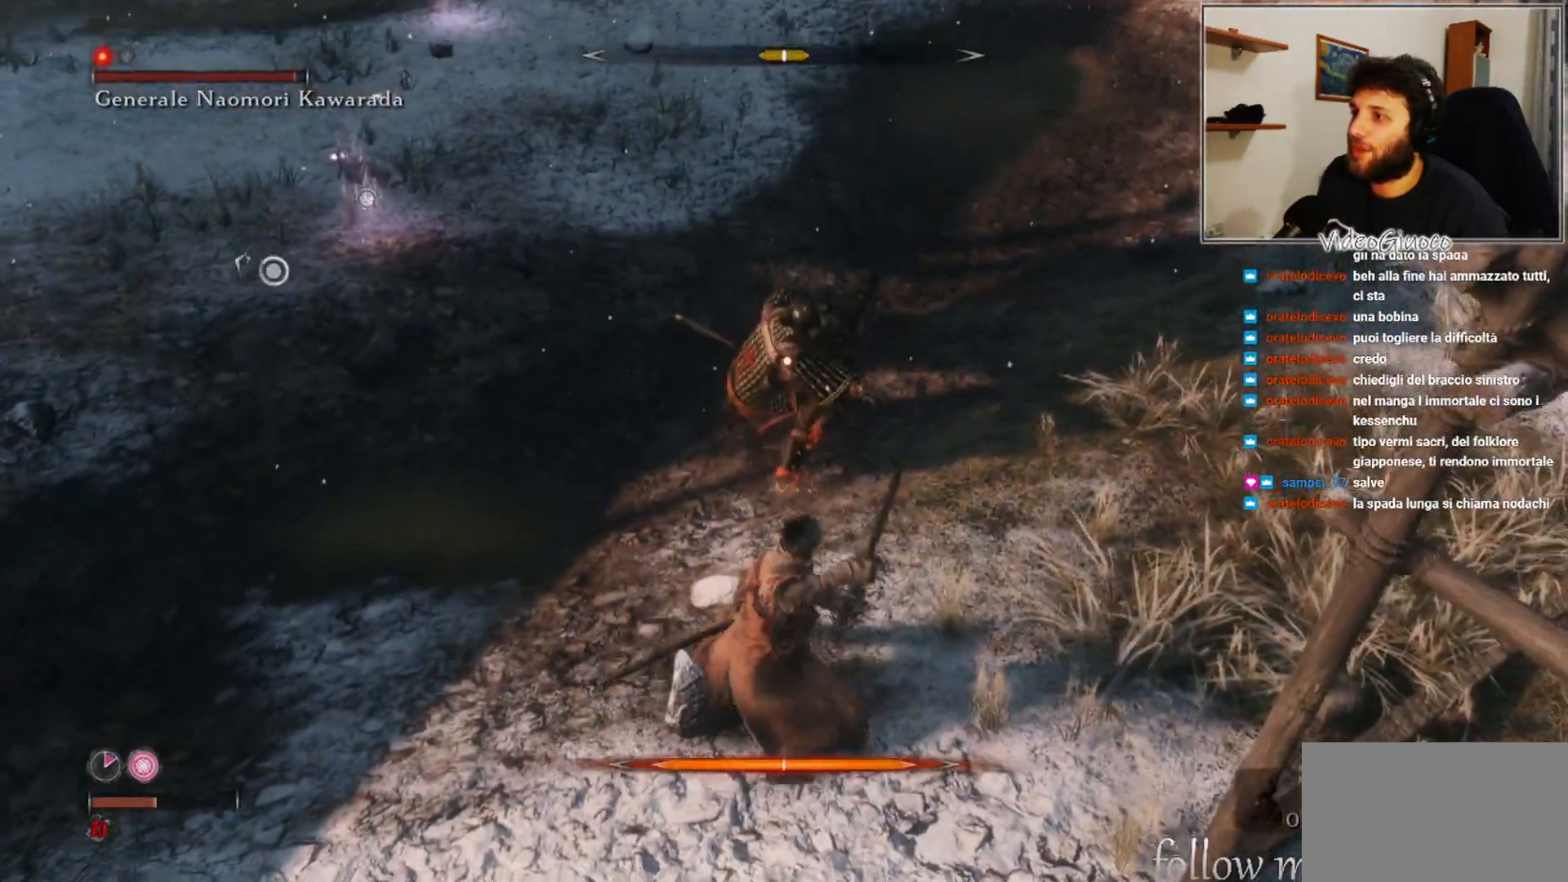
{"buttons": ["A"], "left_stick": "down-left", "right_stick": "center", "events": [[33, "A", "down"], [100, "A", "up"], [183, "A", "down"], [250, "A", "up"], [333, "A", "down"], [383, "A", "up"], [467, "A", "down"]]}
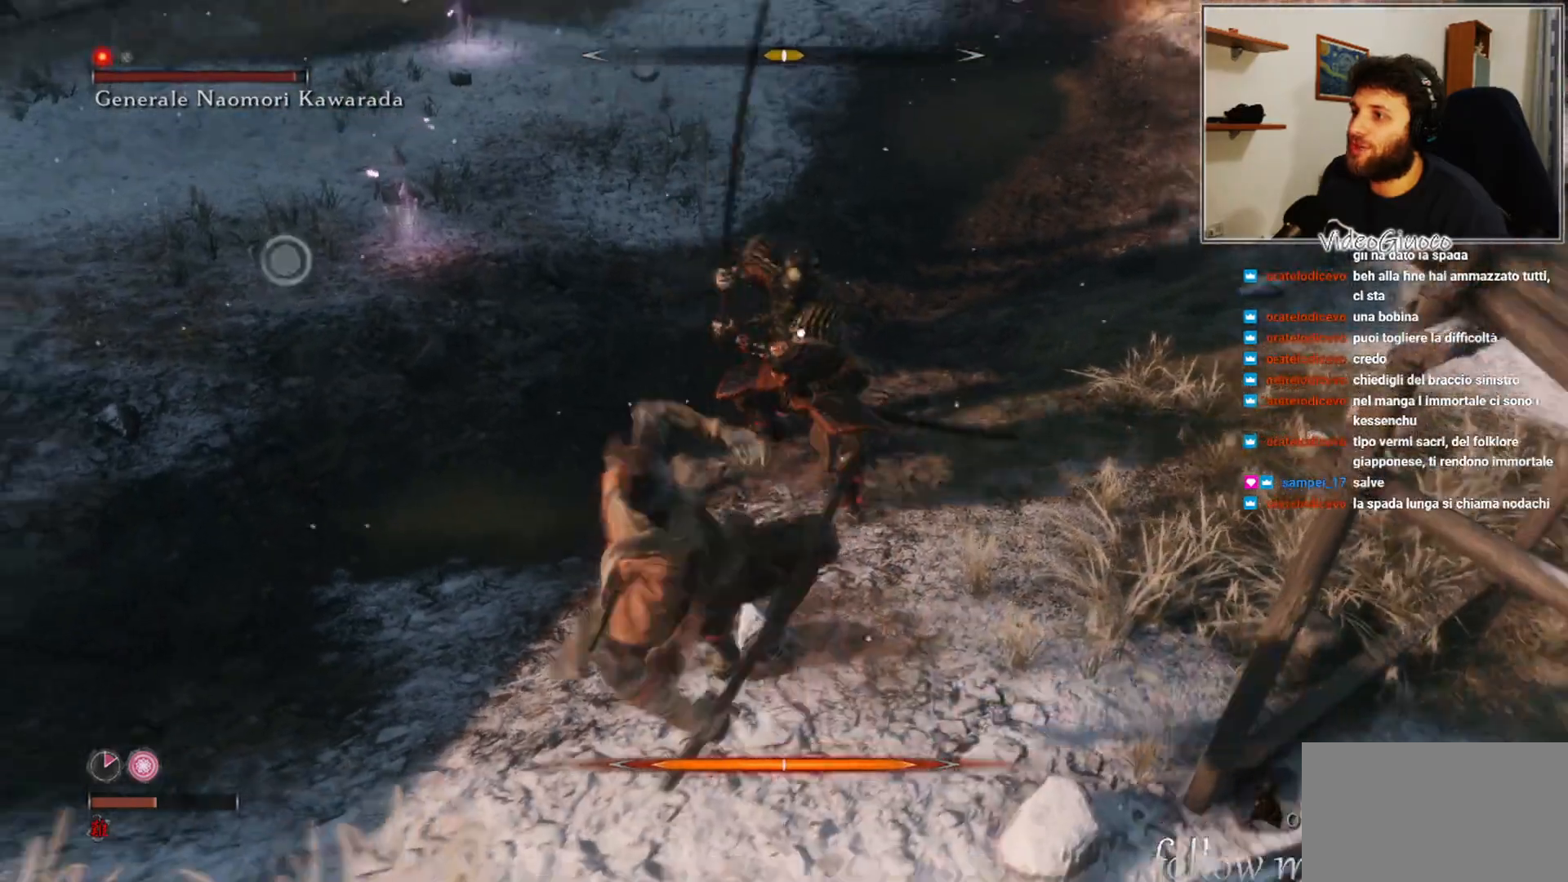
{"buttons": [], "left_stick": "down-left", "right_stick": "center", "events": [[33, "A", "up"]]}
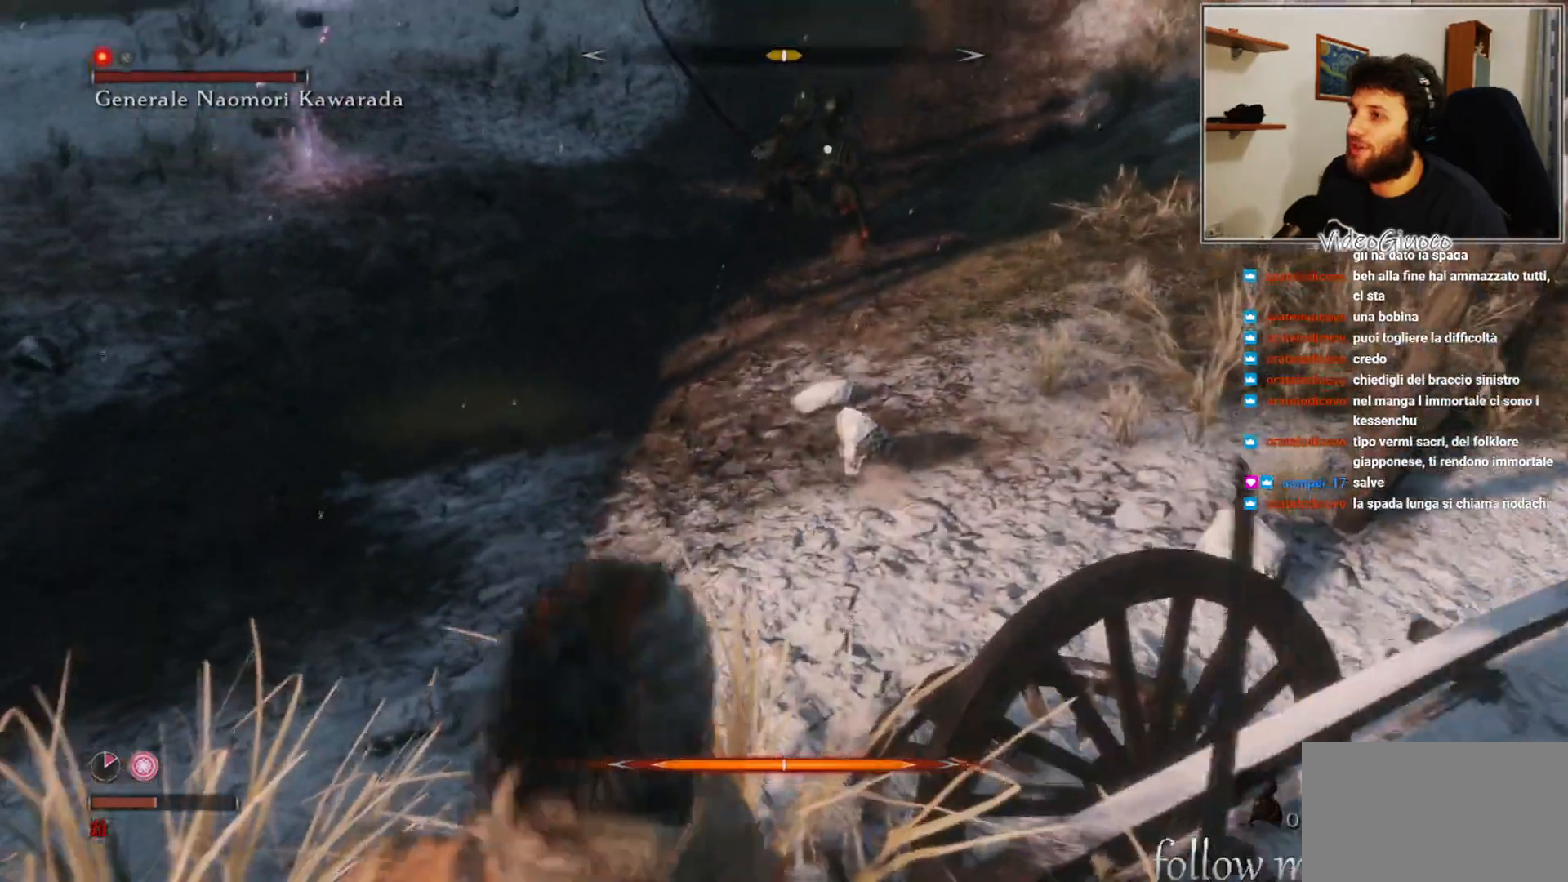
{"buttons": [], "left_stick": "up-left", "right_stick": "center", "events": [[67, "left_stick", "left"], [167, "left_stick", "up-left"]]}
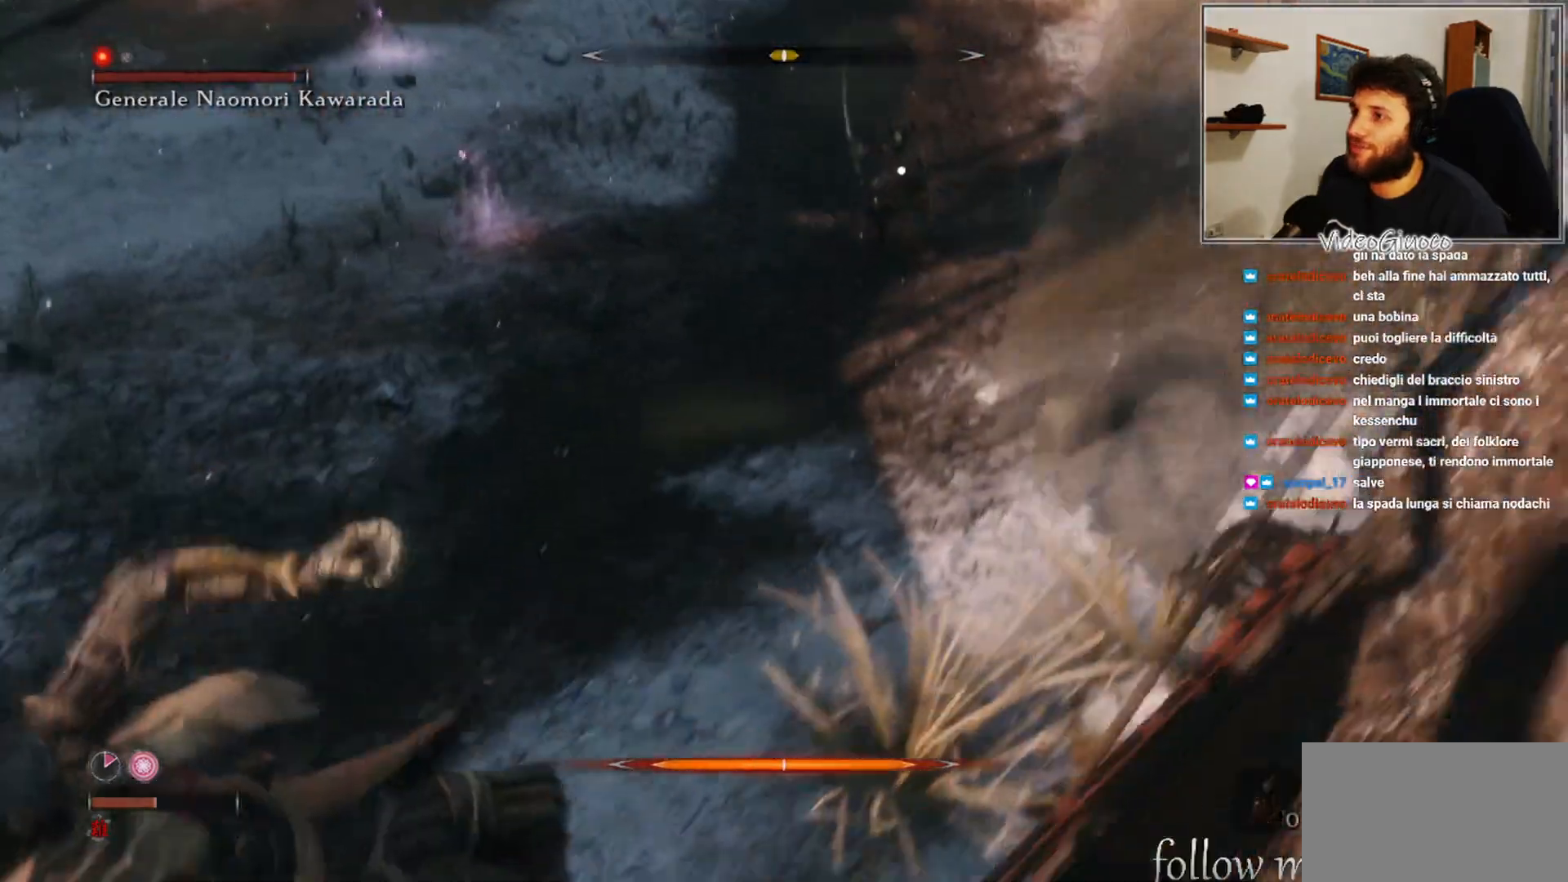
{"buttons": [], "left_stick": "up-left", "right_stick": "center", "events": []}
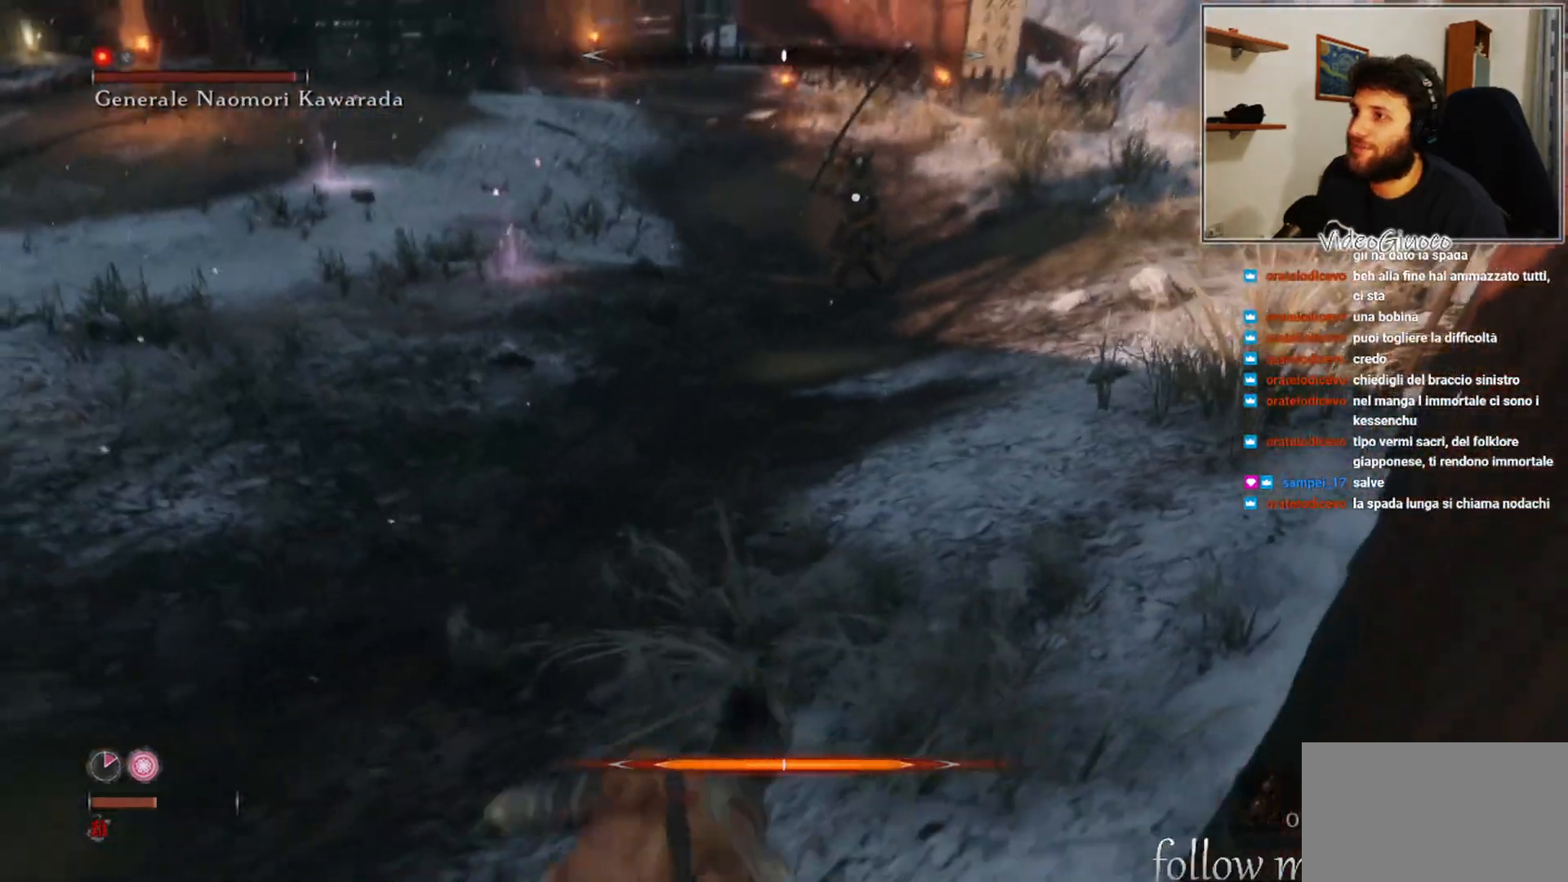
{"buttons": [], "left_stick": "up-left", "right_stick": "center", "events": []}
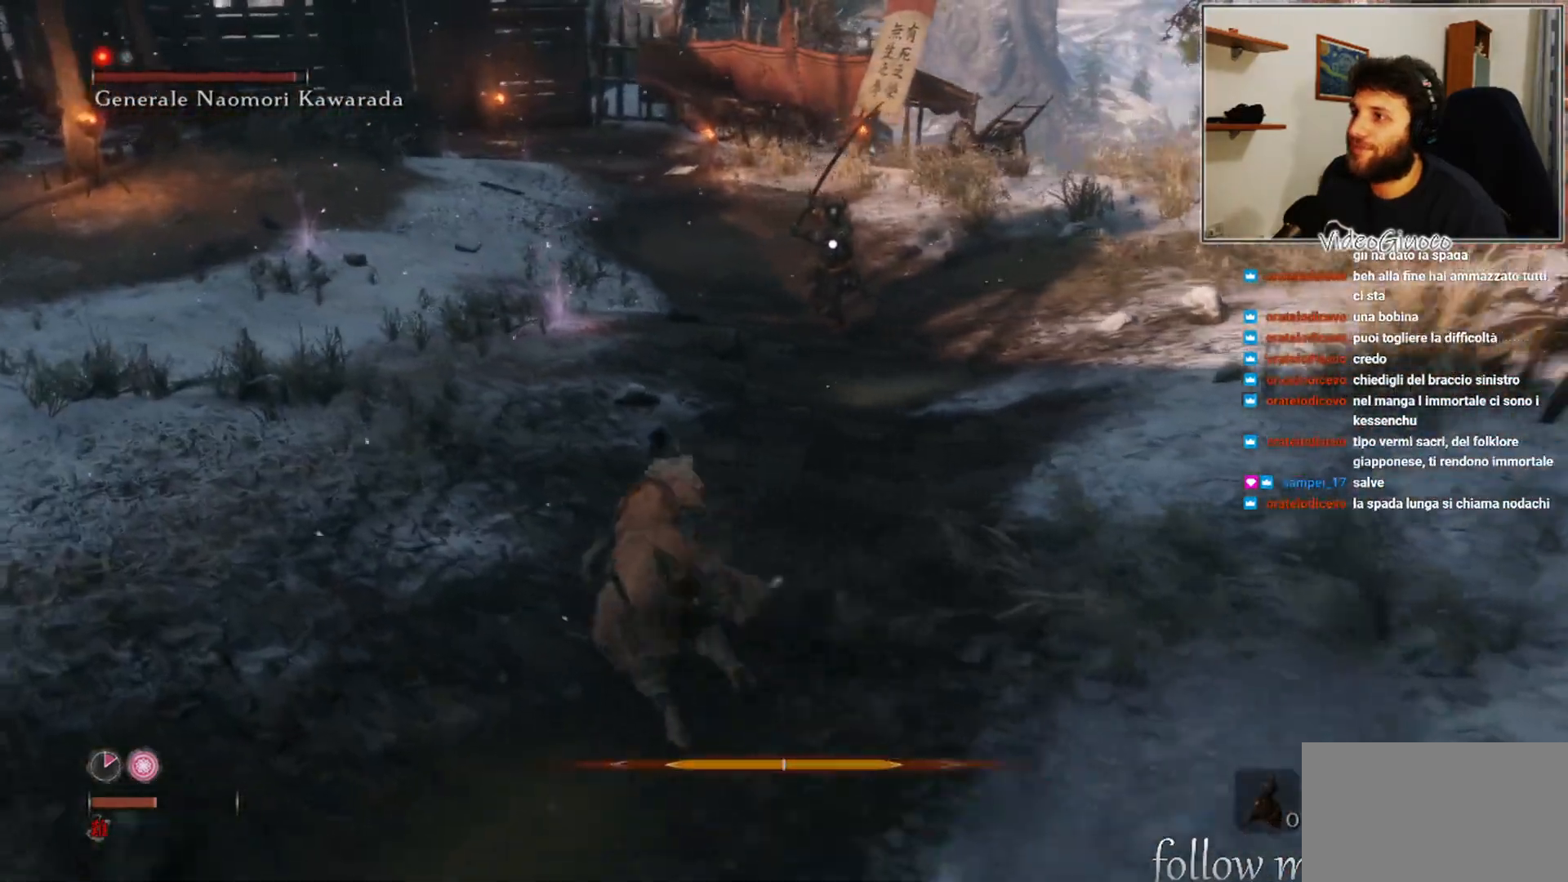
{"buttons": [], "left_stick": "up-left", "right_stick": "center", "events": []}
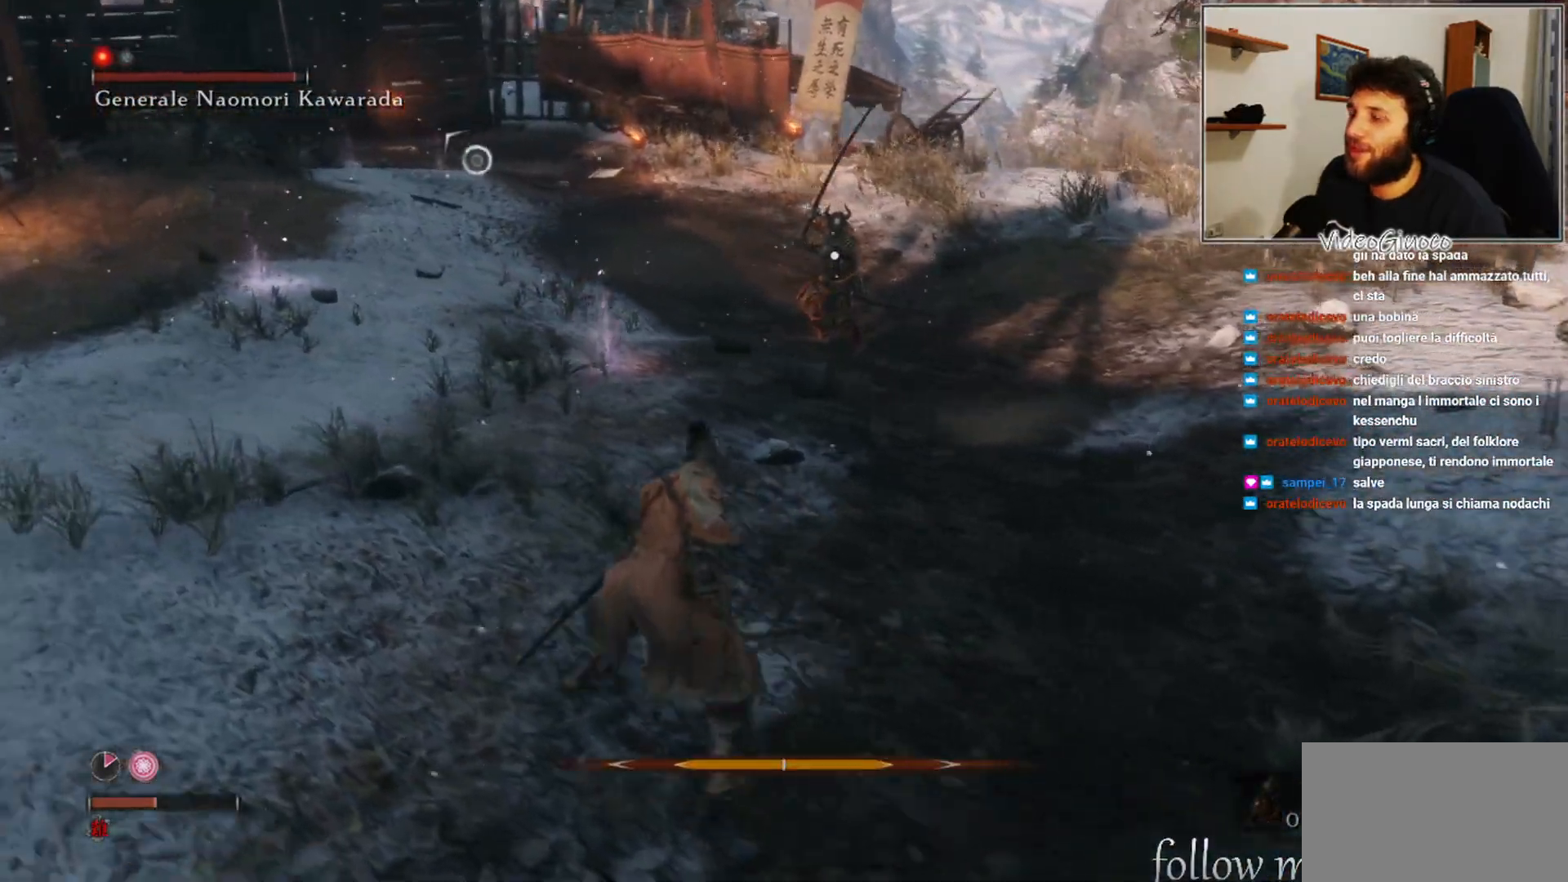
{"buttons": [], "left_stick": "up-left", "right_stick": "center", "events": []}
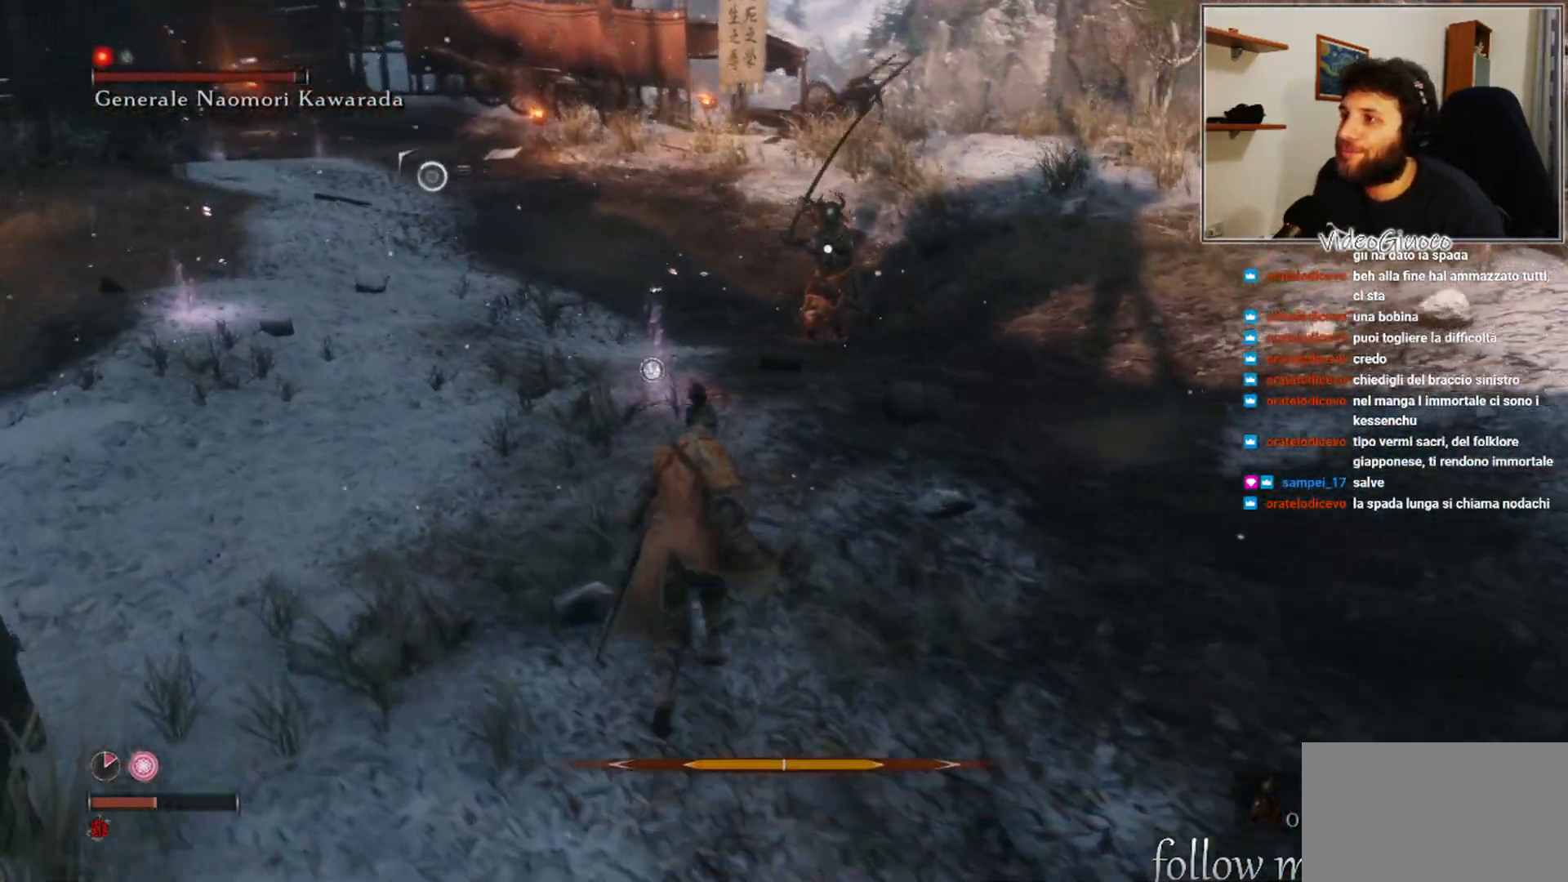
{"buttons": [], "left_stick": "up", "right_stick": "center", "events": [[467, "left_stick", "up"]]}
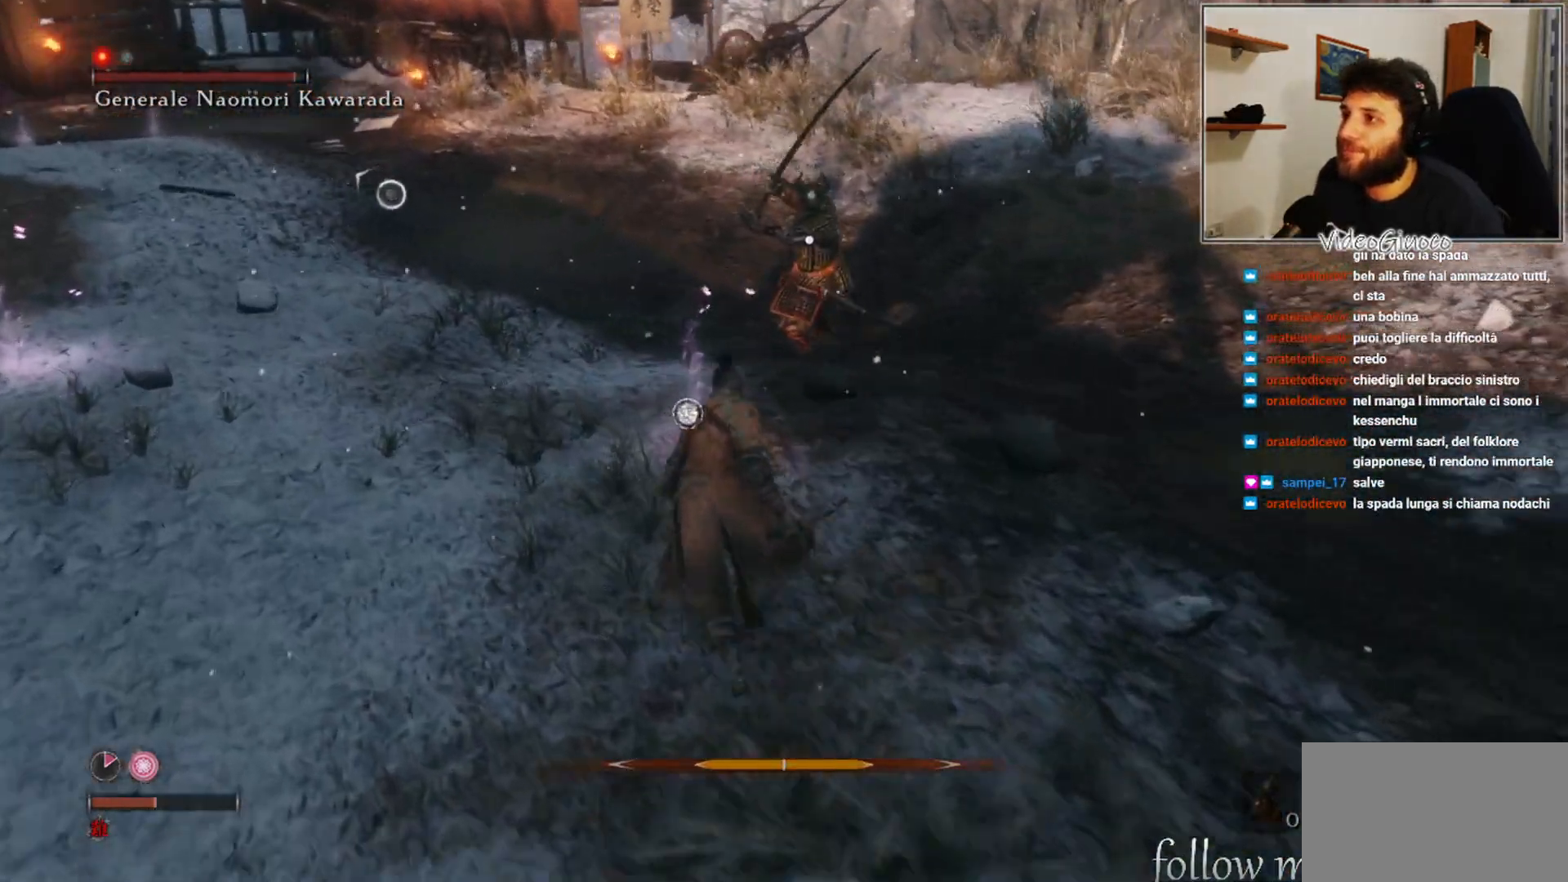
{"buttons": [], "left_stick": "up", "right_stick": "center", "events": [[233, "R1", "down"], [350, "R1", "up"]]}
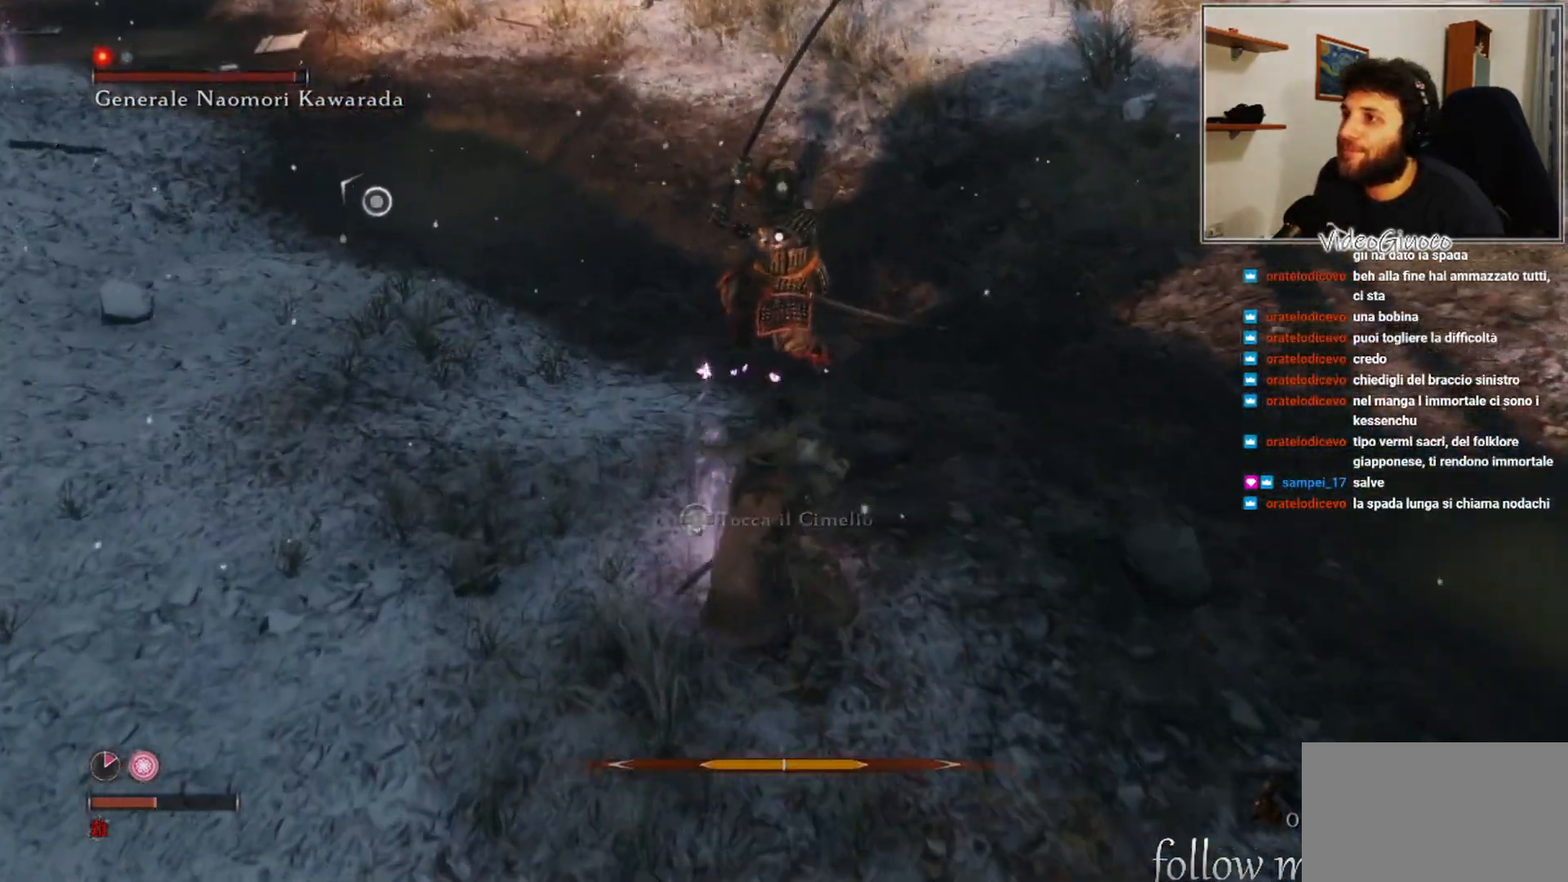
{"buttons": [], "left_stick": "down", "right_stick": "center", "events": [[333, "left_stick", "center"], [450, "left_stick", "down"]]}
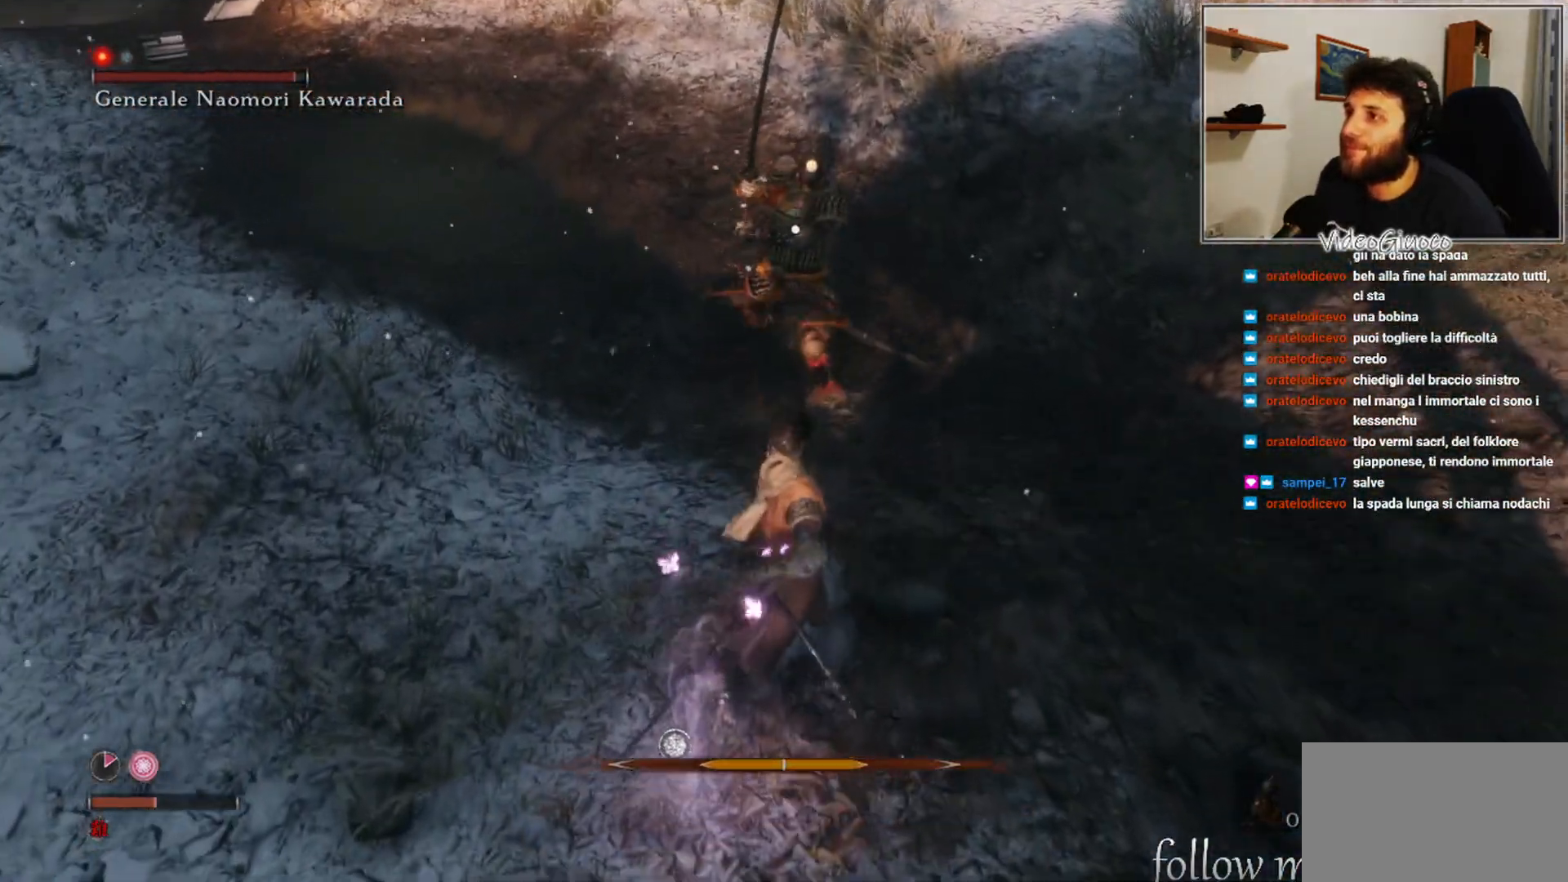
{"buttons": [], "left_stick": "down-right", "right_stick": "center", "events": [[100, "left_stick", "down-right"]]}
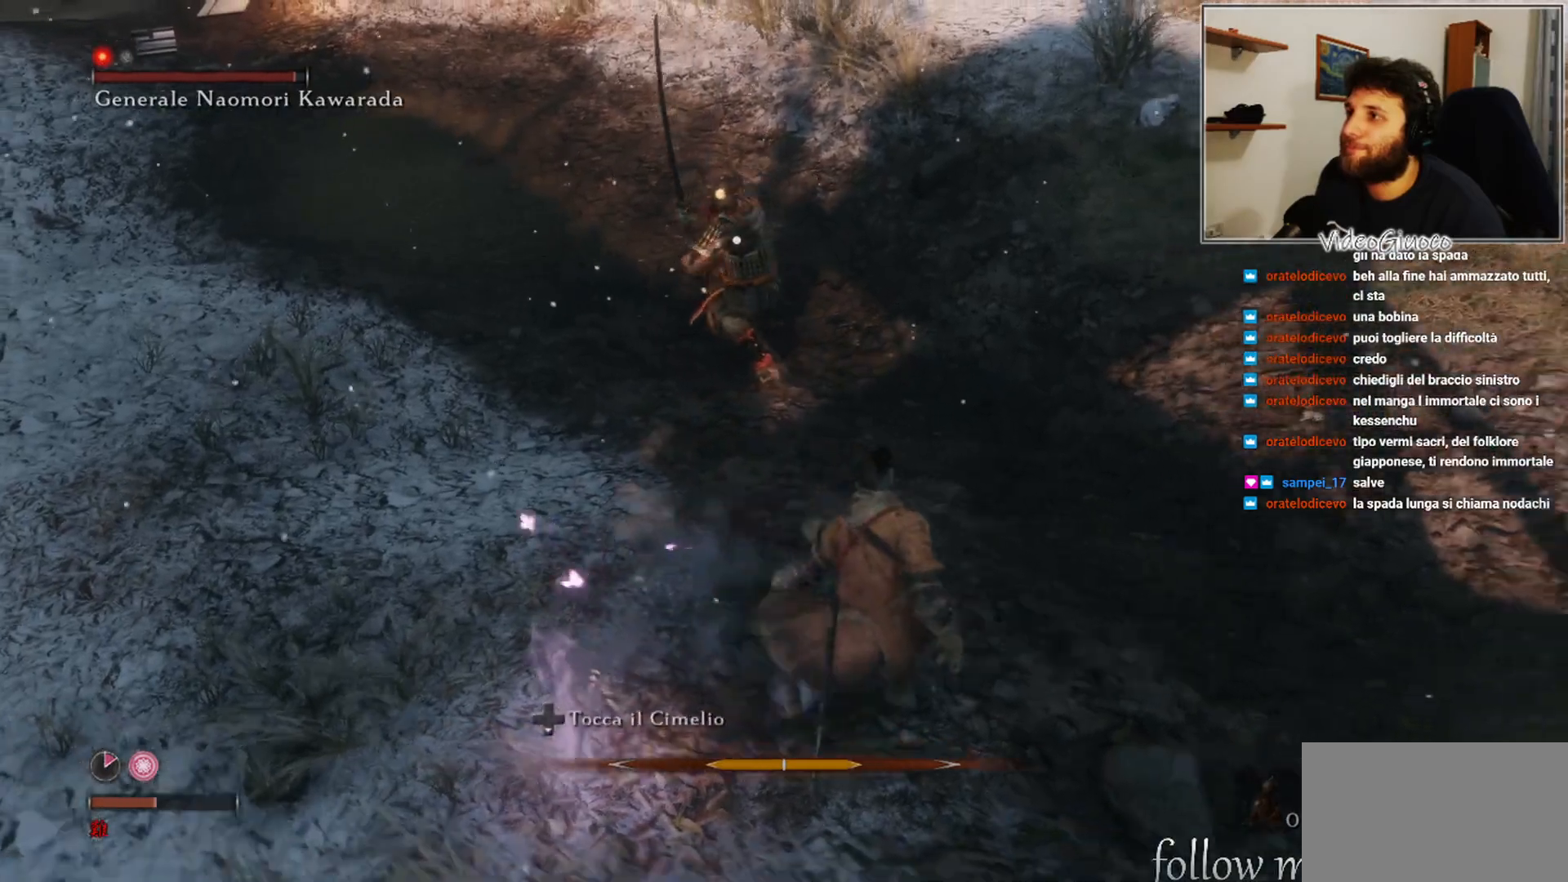
{"buttons": [], "left_stick": "down-right", "right_stick": "center", "events": []}
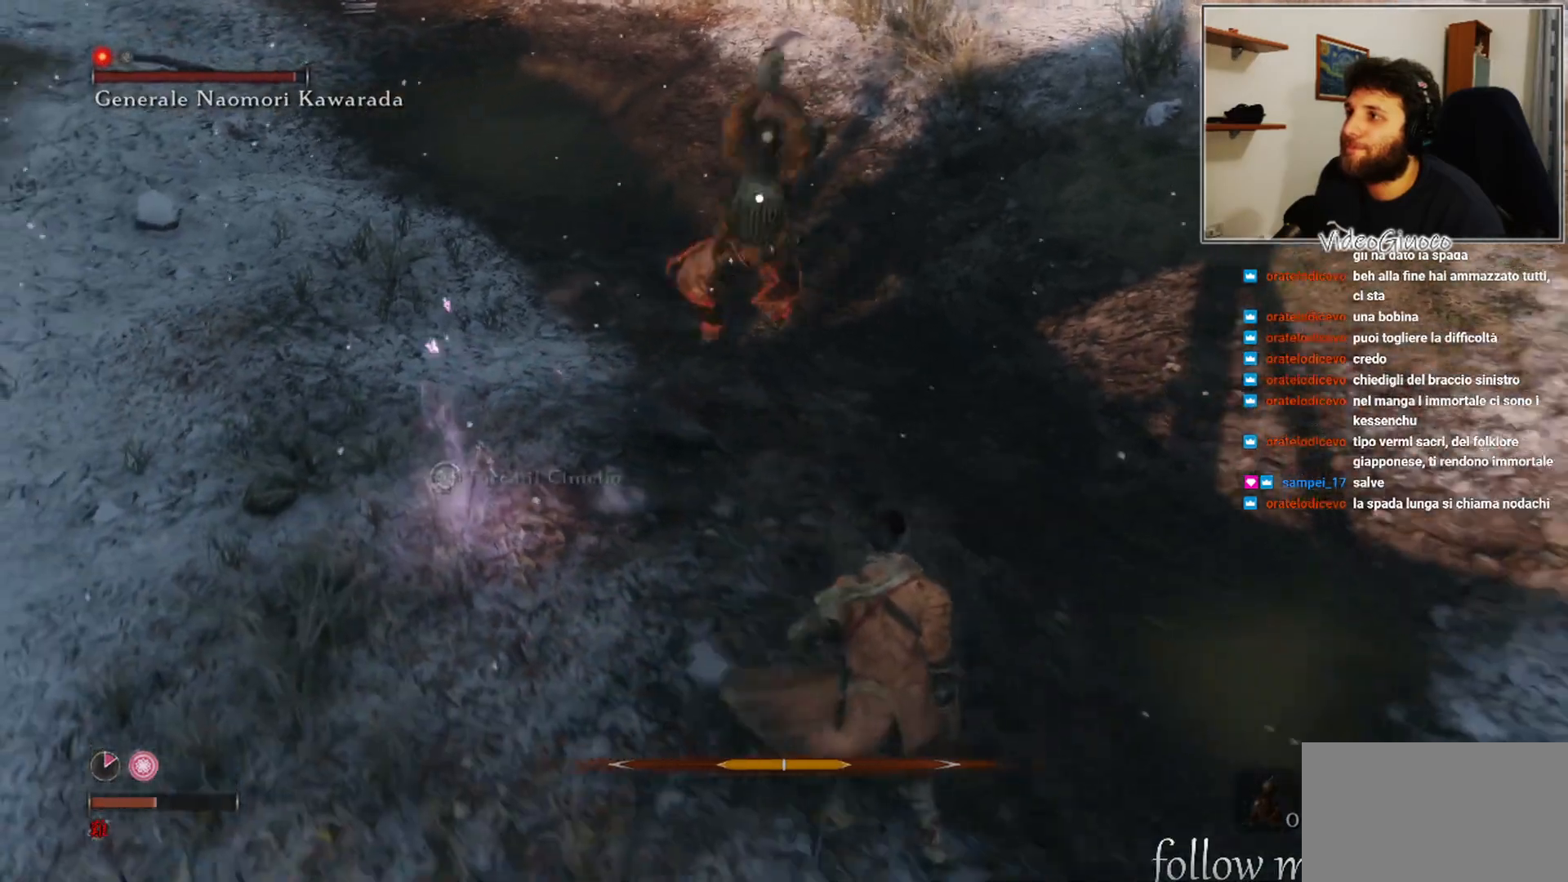
{"buttons": [], "left_stick": "up", "right_stick": "center", "events": [[200, "left_stick", "up-right"], [383, "left_stick", "up"]]}